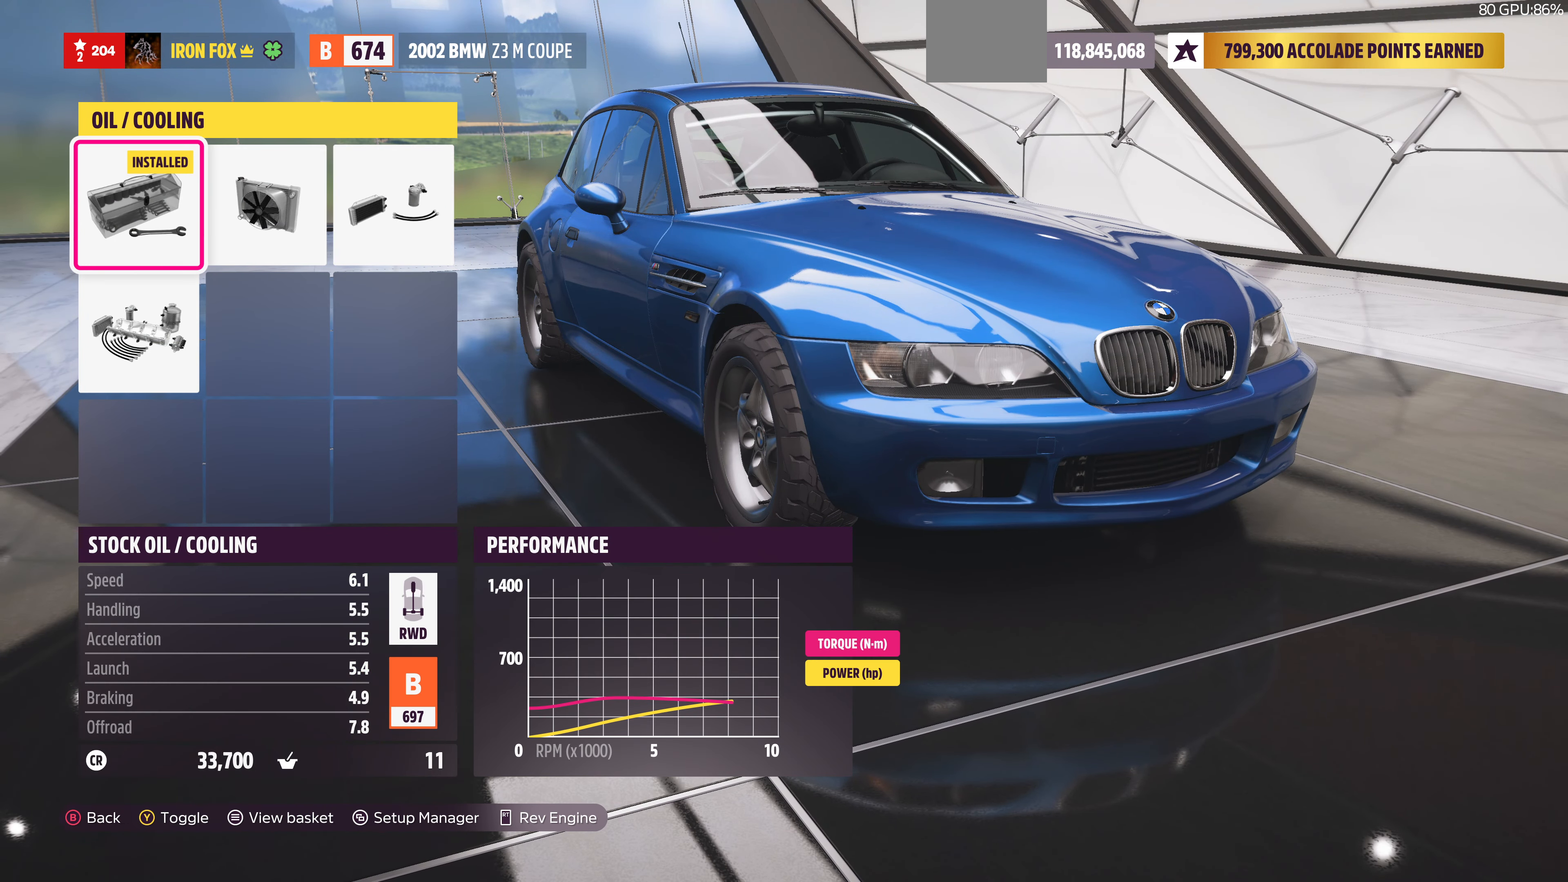
Gameplay with a controller (PlayStation layout); each line is a JSON object with the inputs held at the frame after it. "events" lists button and stick changes between this image and that frame as [ms after this image, input, new state], when the widget could be followed in between.
{"buttons": [], "left_stick": "center", "right_stick": "center", "events": [[34, "DPAD_RIGHT", "down"], [167, "DPAD_RIGHT", "up"]]}
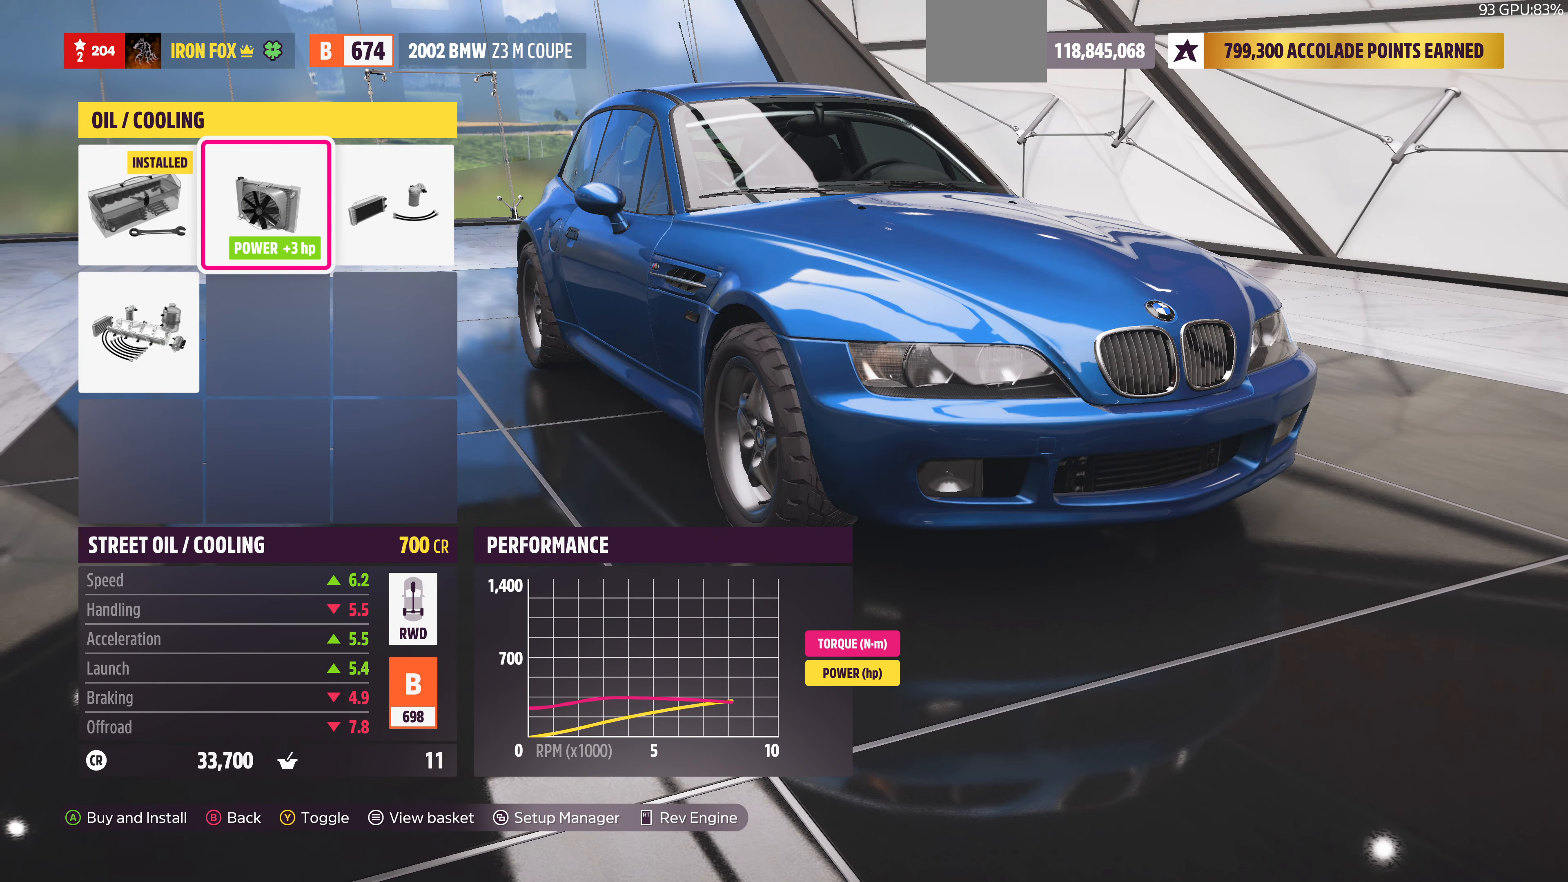
{"buttons": [], "left_stick": "center", "right_stick": "center", "events": [[300, "TRIANGLE", "down"], [434, "TRIANGLE", "up"]]}
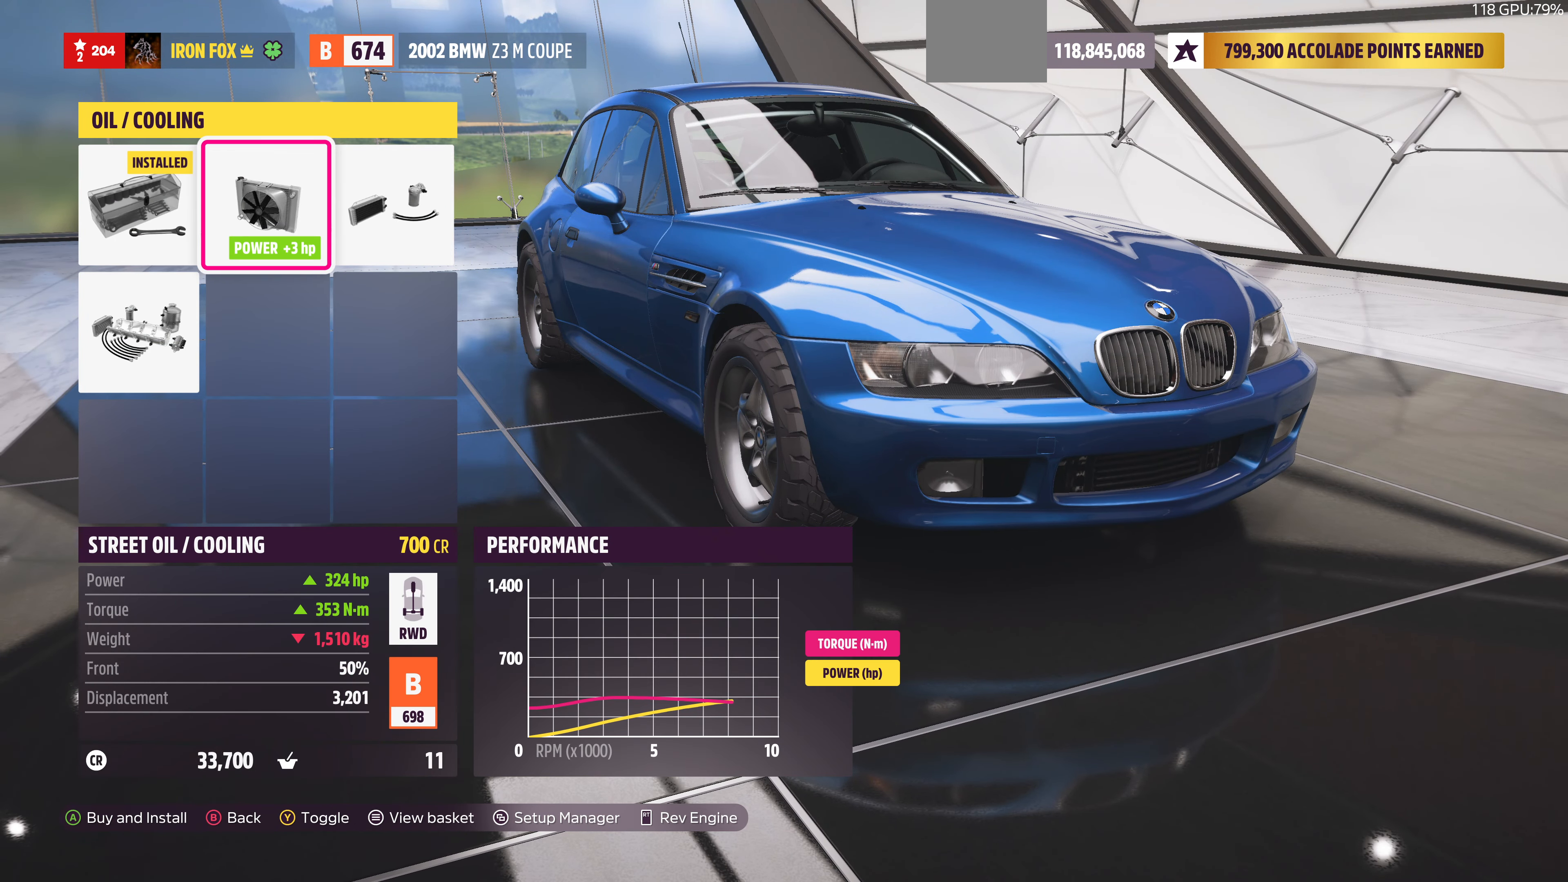
{"buttons": [], "left_stick": "center", "right_stick": "center", "events": [[234, "DPAD_LEFT", "down"], [367, "DPAD_LEFT", "up"]]}
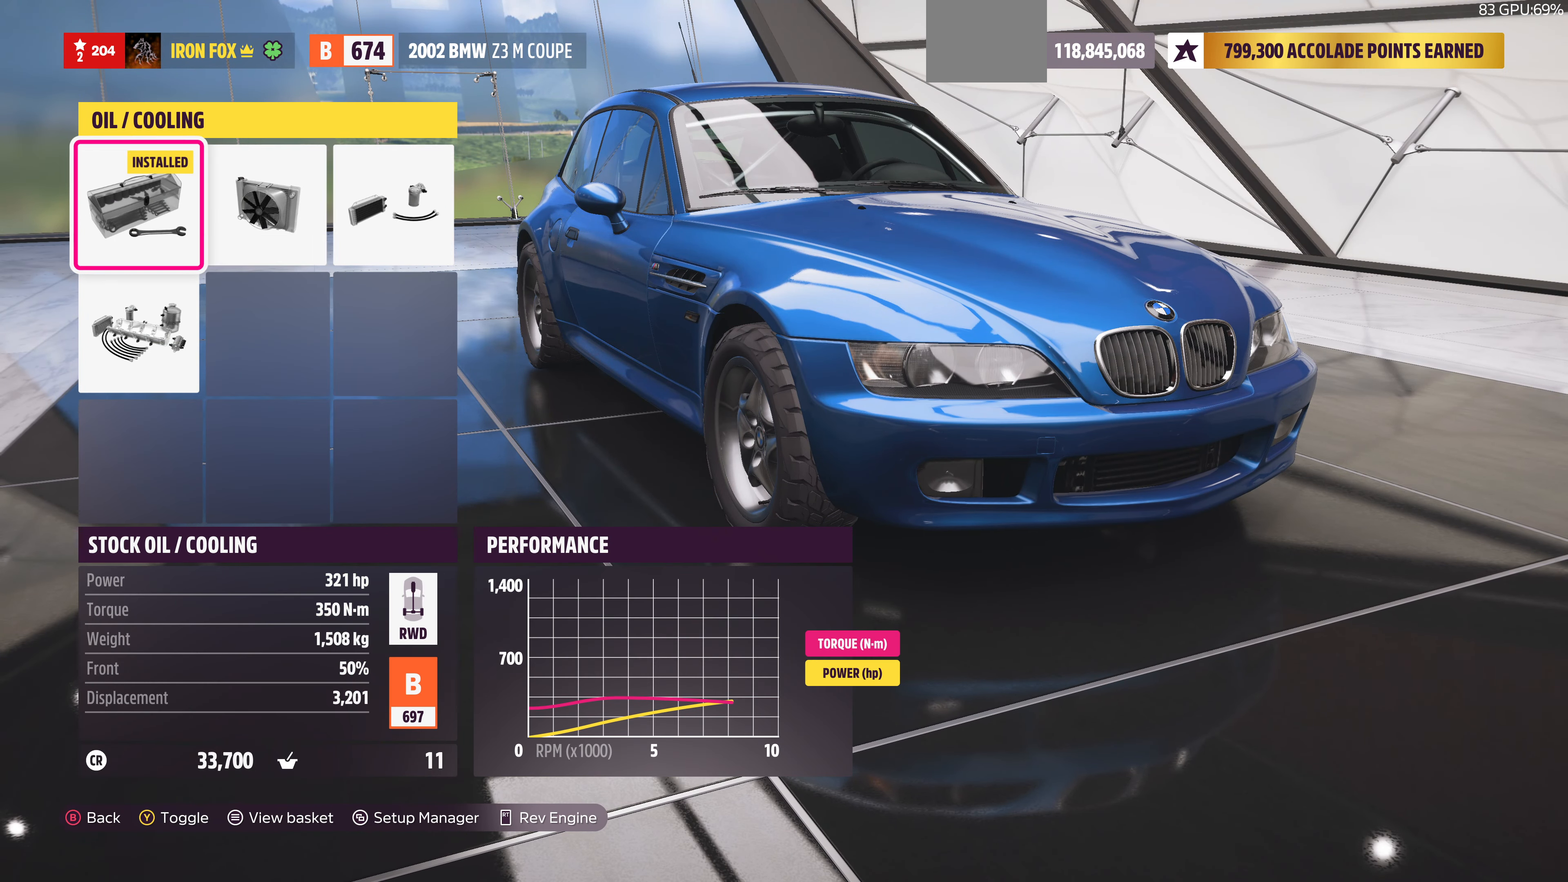
{"buttons": [], "left_stick": "center", "right_stick": "center", "events": [[134, "DPAD_RIGHT", "down"], [234, "DPAD_RIGHT", "up"]]}
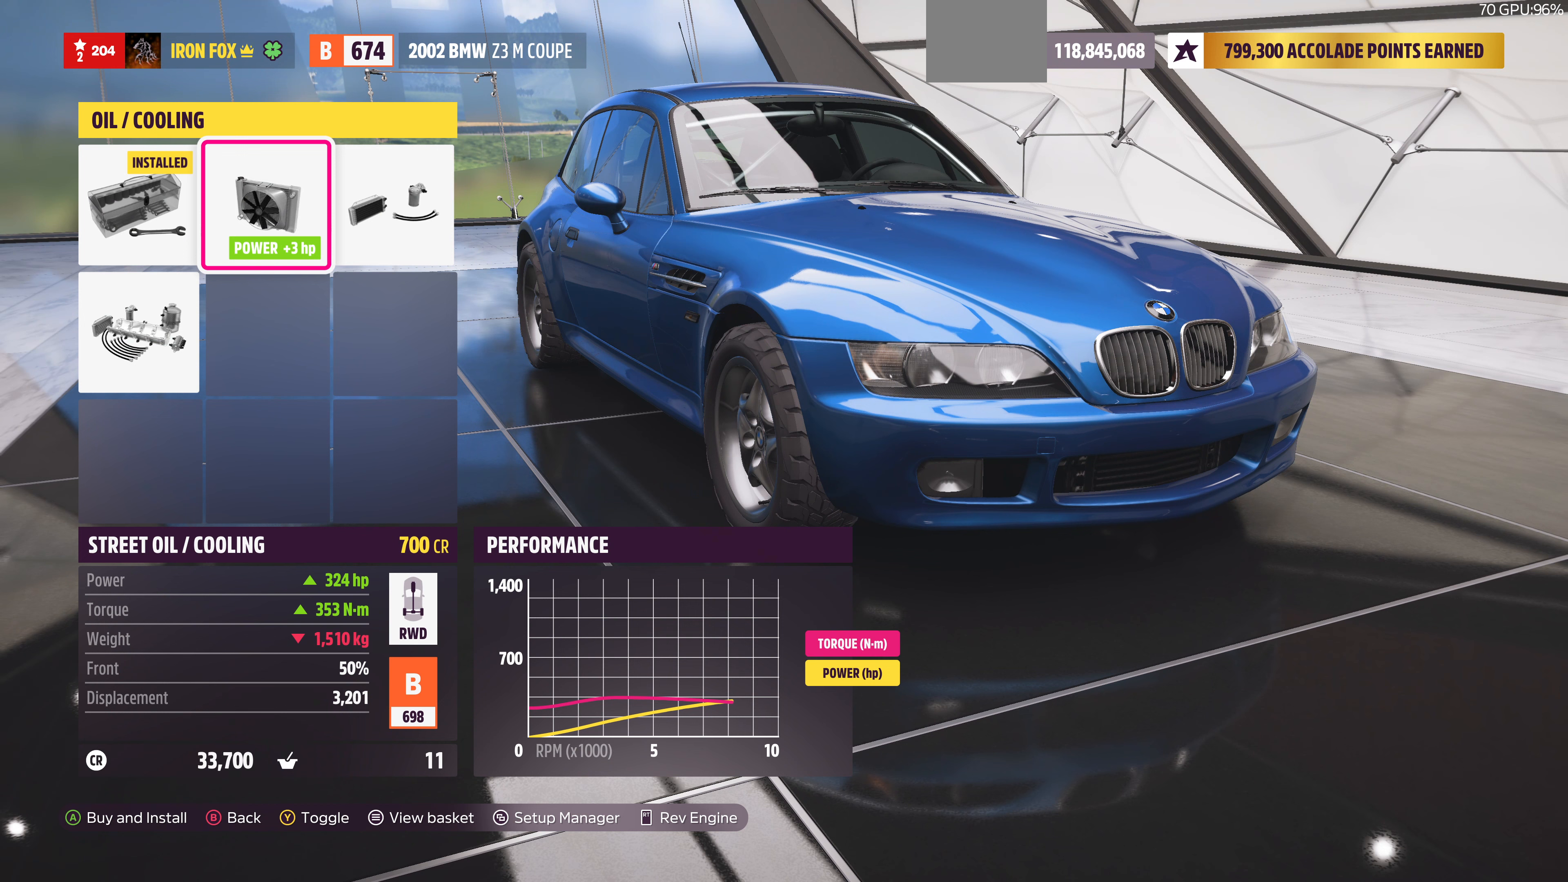
{"buttons": ["DPAD_RIGHT"], "left_stick": "center", "right_stick": "center", "events": [[100, "DPAD_LEFT", "down"], [200, "DPAD_LEFT", "up"], [467, "DPAD_RIGHT", "down"]]}
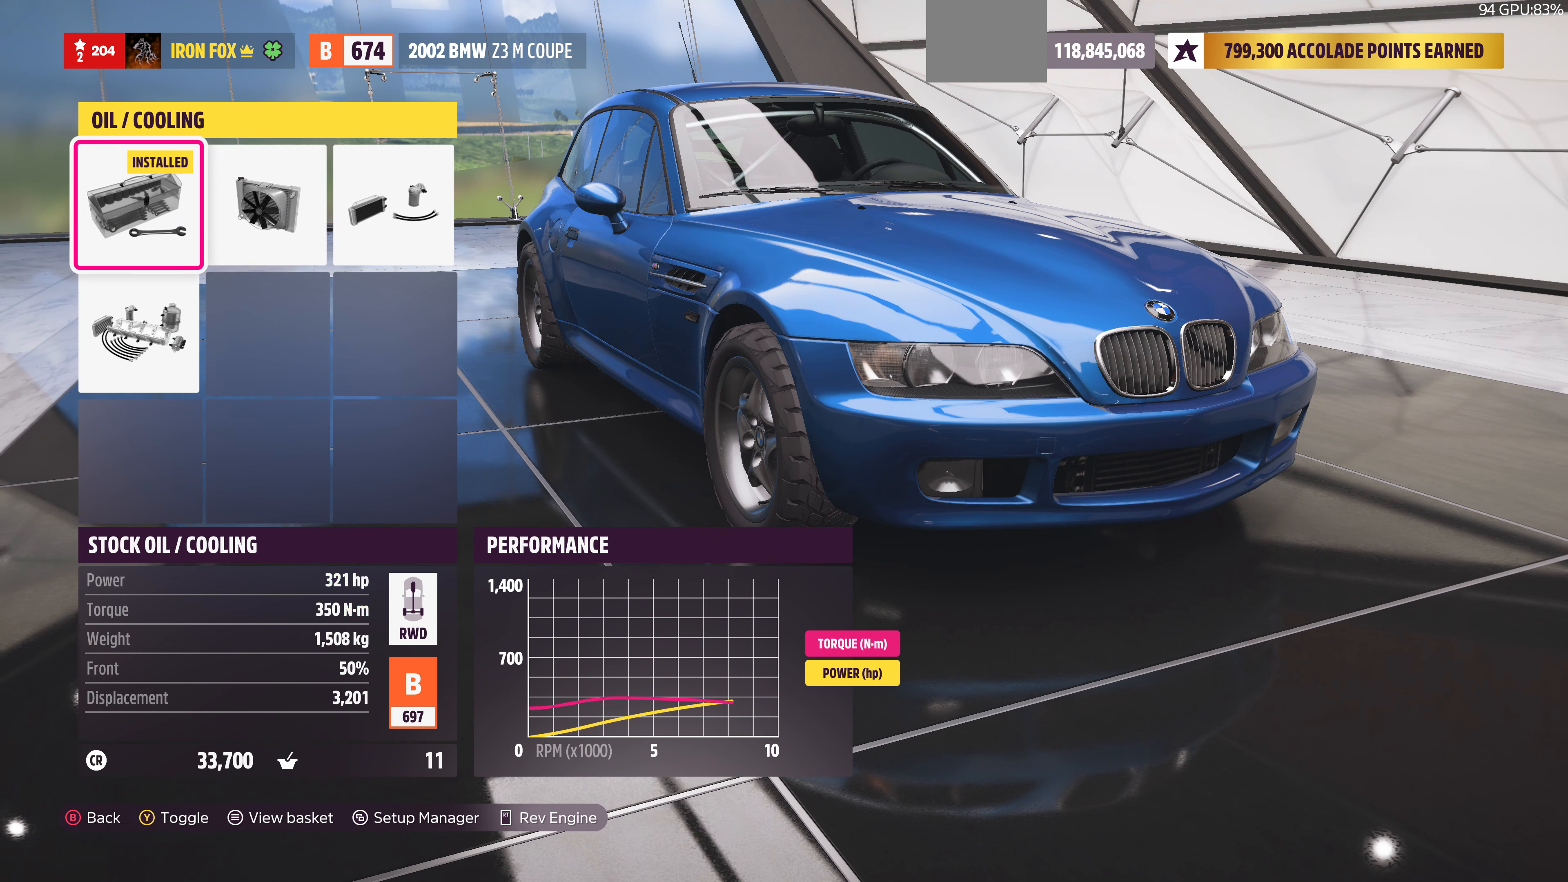
{"buttons": [], "left_stick": "center", "right_stick": "center", "events": [[100, "DPAD_RIGHT", "up"], [367, "DPAD_LEFT", "down"], [500, "DPAD_LEFT", "up"]]}
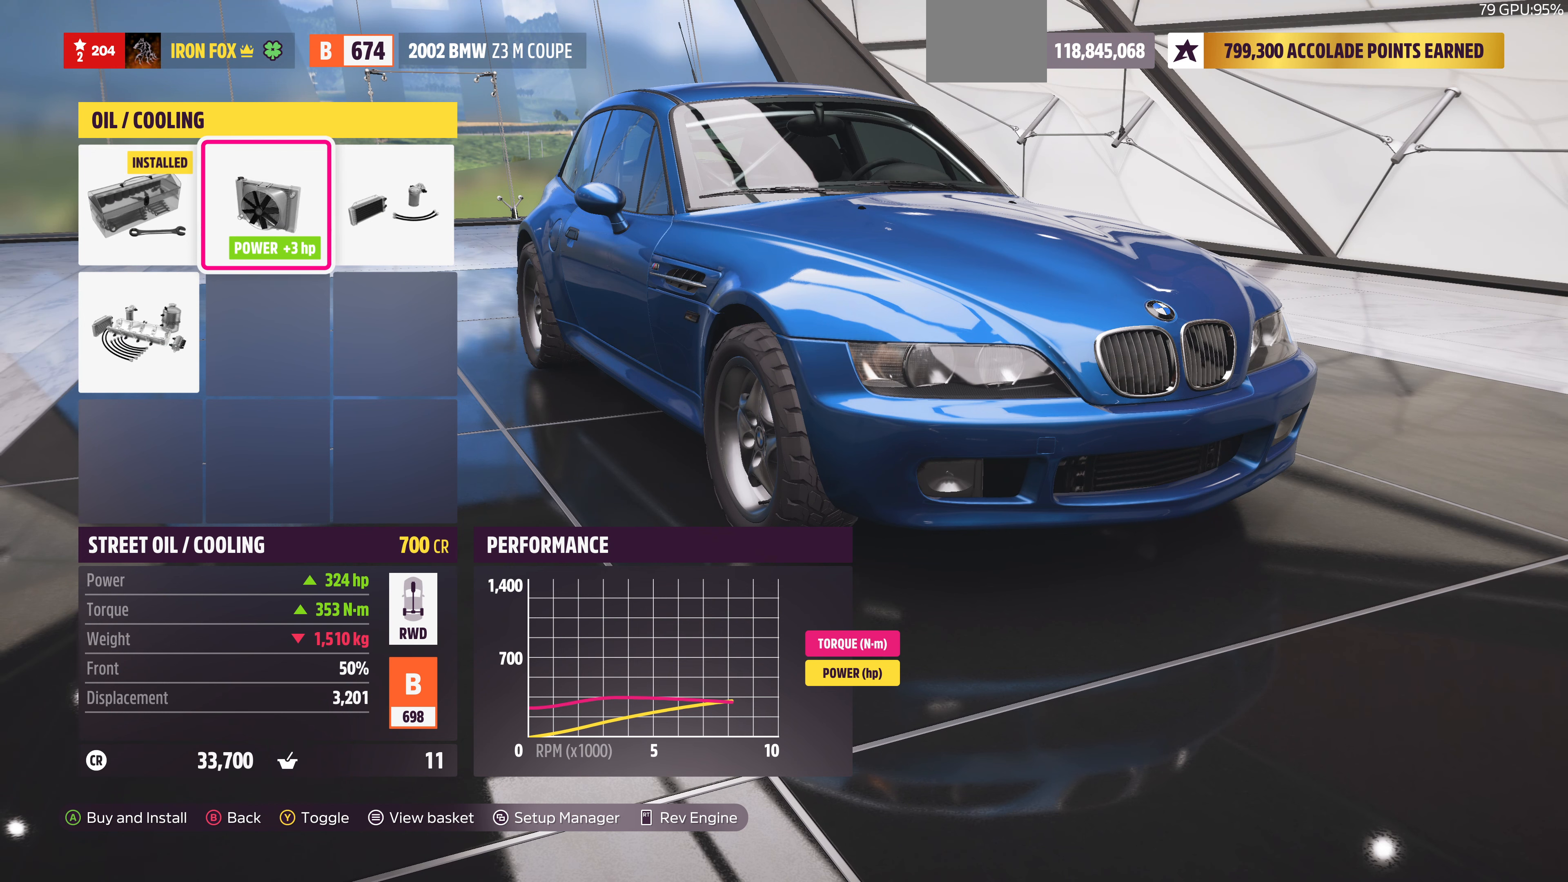
{"buttons": [], "left_stick": "center", "right_stick": "center", "events": [[267, "DPAD_RIGHT", "down"], [367, "DPAD_RIGHT", "up"]]}
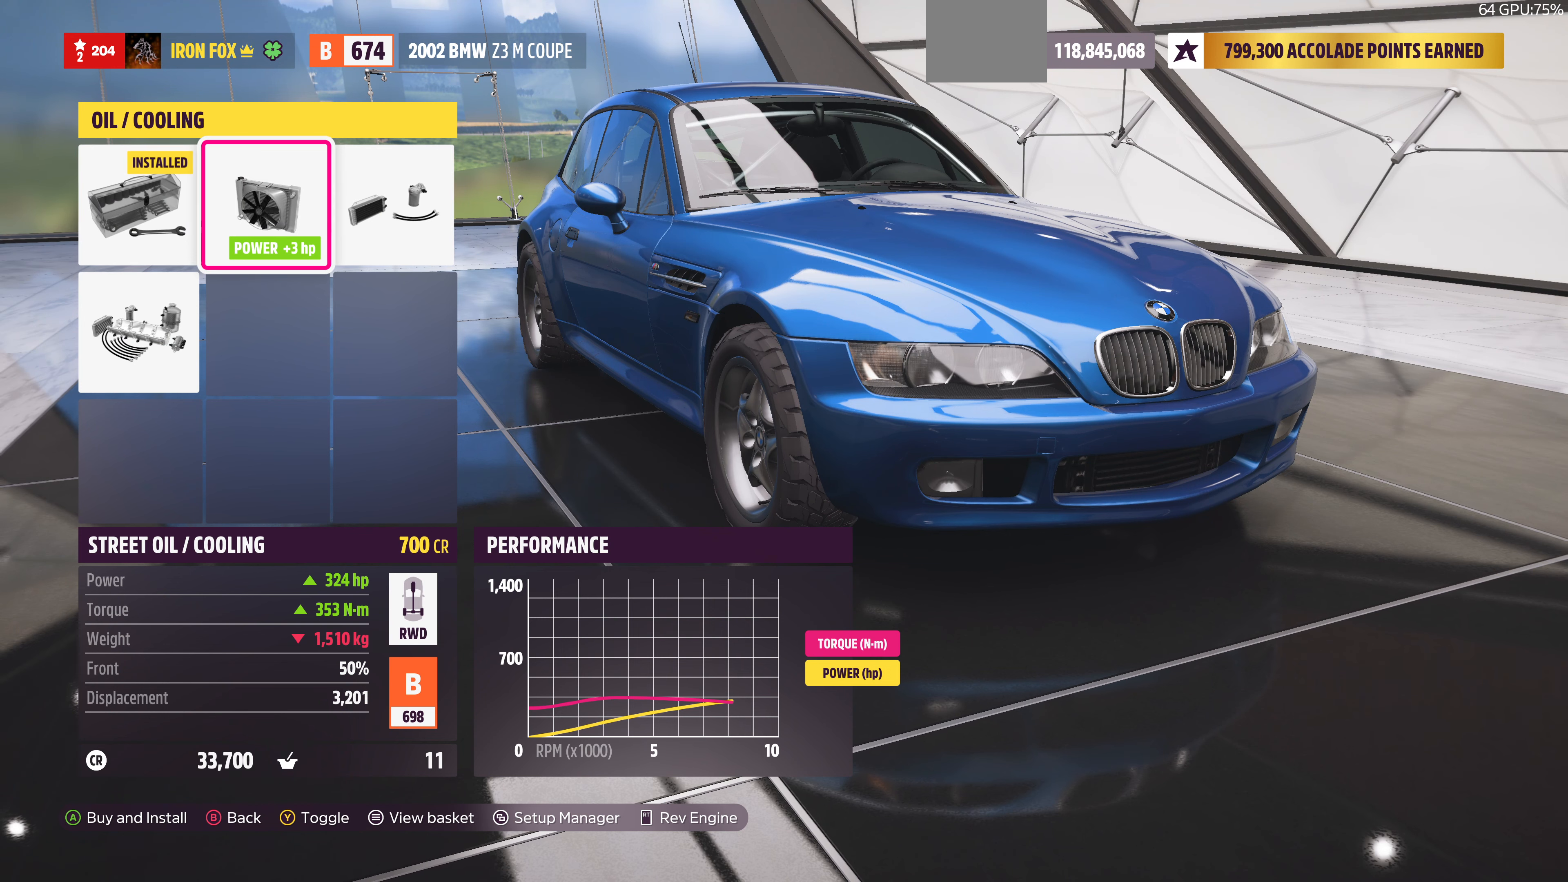
{"buttons": ["DPAD_LEFT"], "left_stick": "center", "right_stick": "center", "events": [[67, "DPAD_RIGHT", "down"], [167, "DPAD_RIGHT", "up"], [467, "DPAD_LEFT", "down"]]}
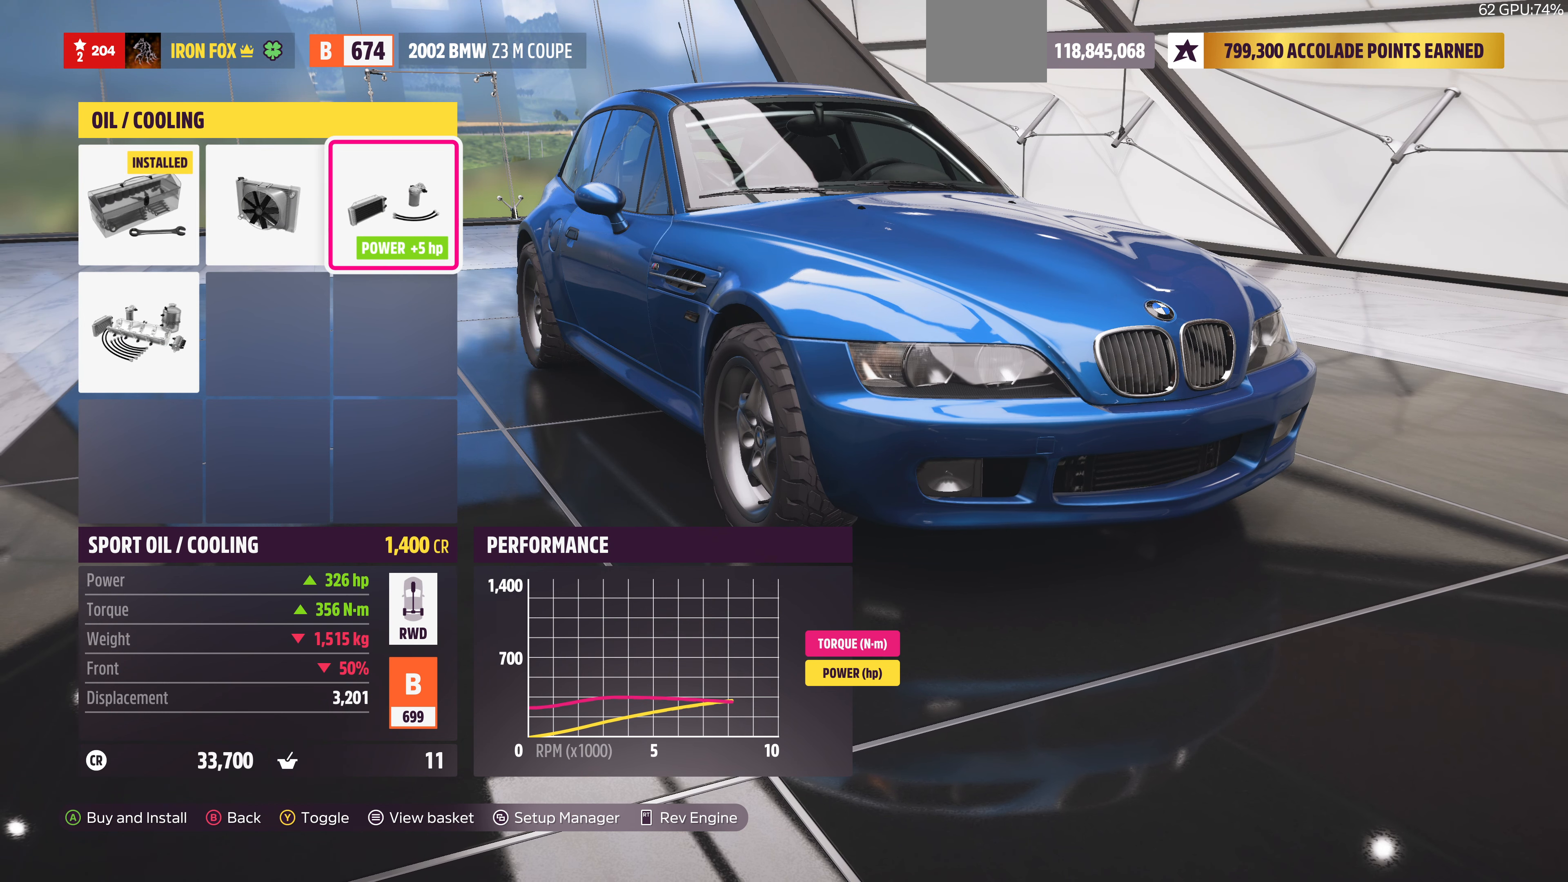
{"buttons": [], "left_stick": "center", "right_stick": "center", "events": [[33, "DPAD_LEFT", "up"]]}
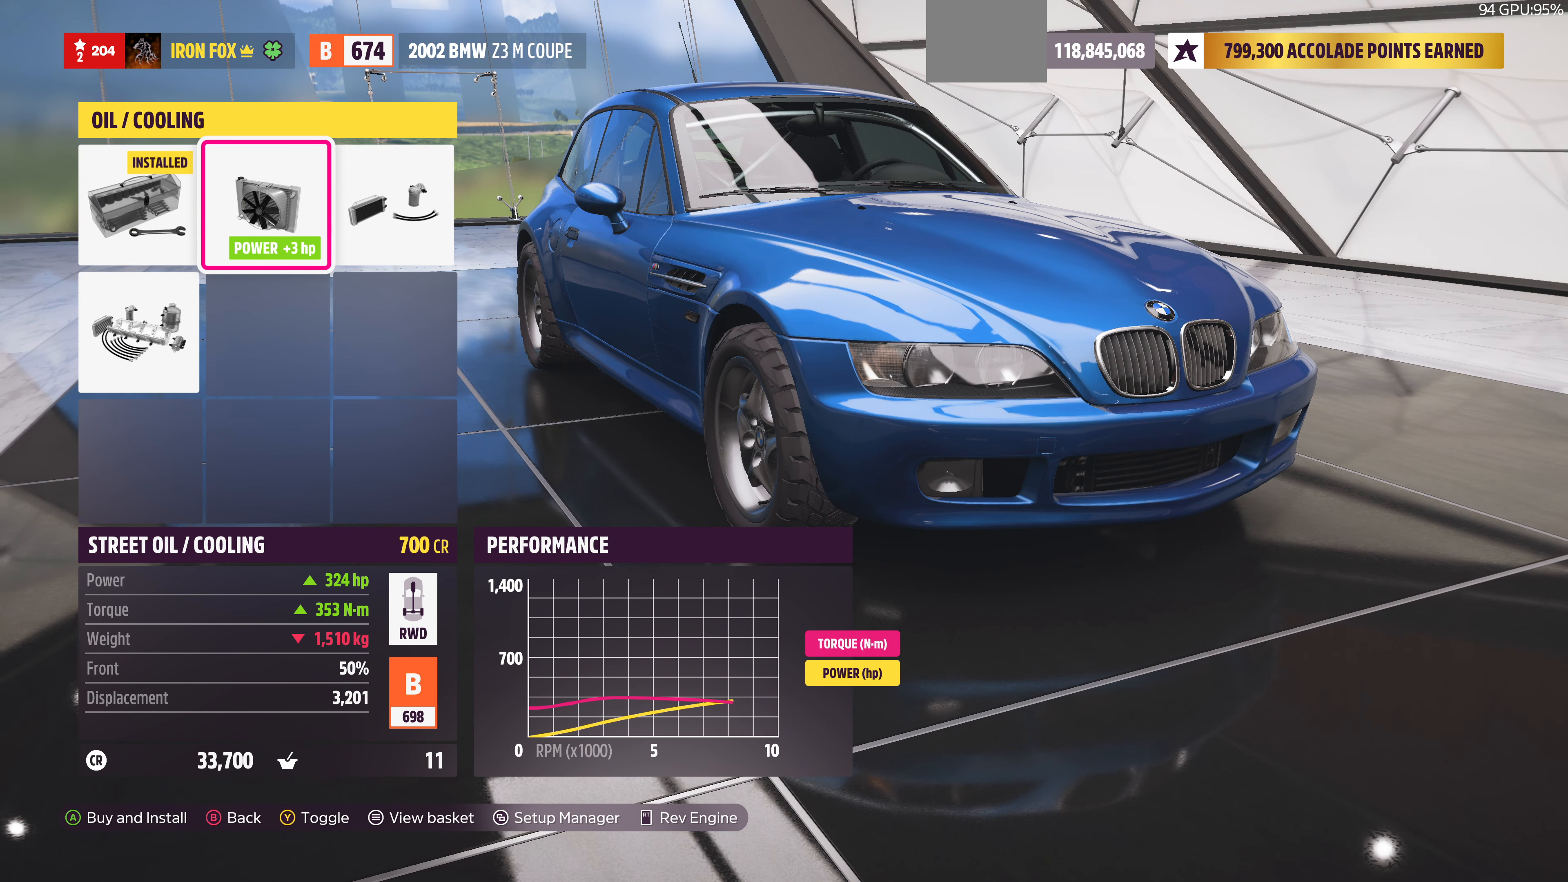
{"buttons": [], "left_stick": "center", "right_stick": "center", "events": [[200, "DPAD_RIGHT", "down"], [333, "DPAD_RIGHT", "up"]]}
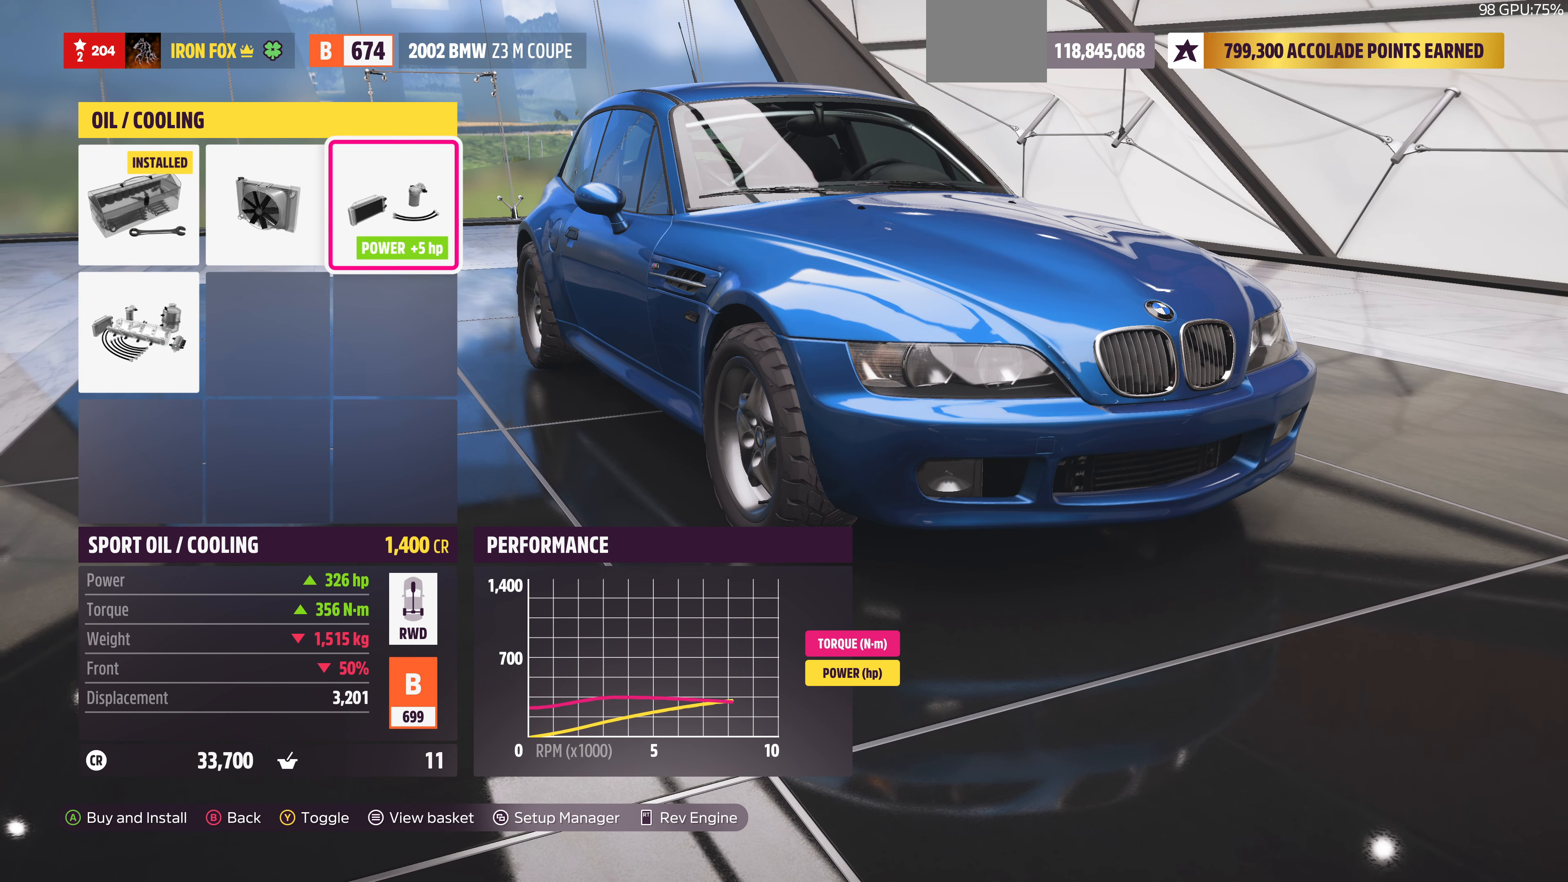
{"buttons": [], "left_stick": "center", "right_stick": "center", "events": [[167, "DPAD_LEFT", "down"], [300, "DPAD_LEFT", "up"]]}
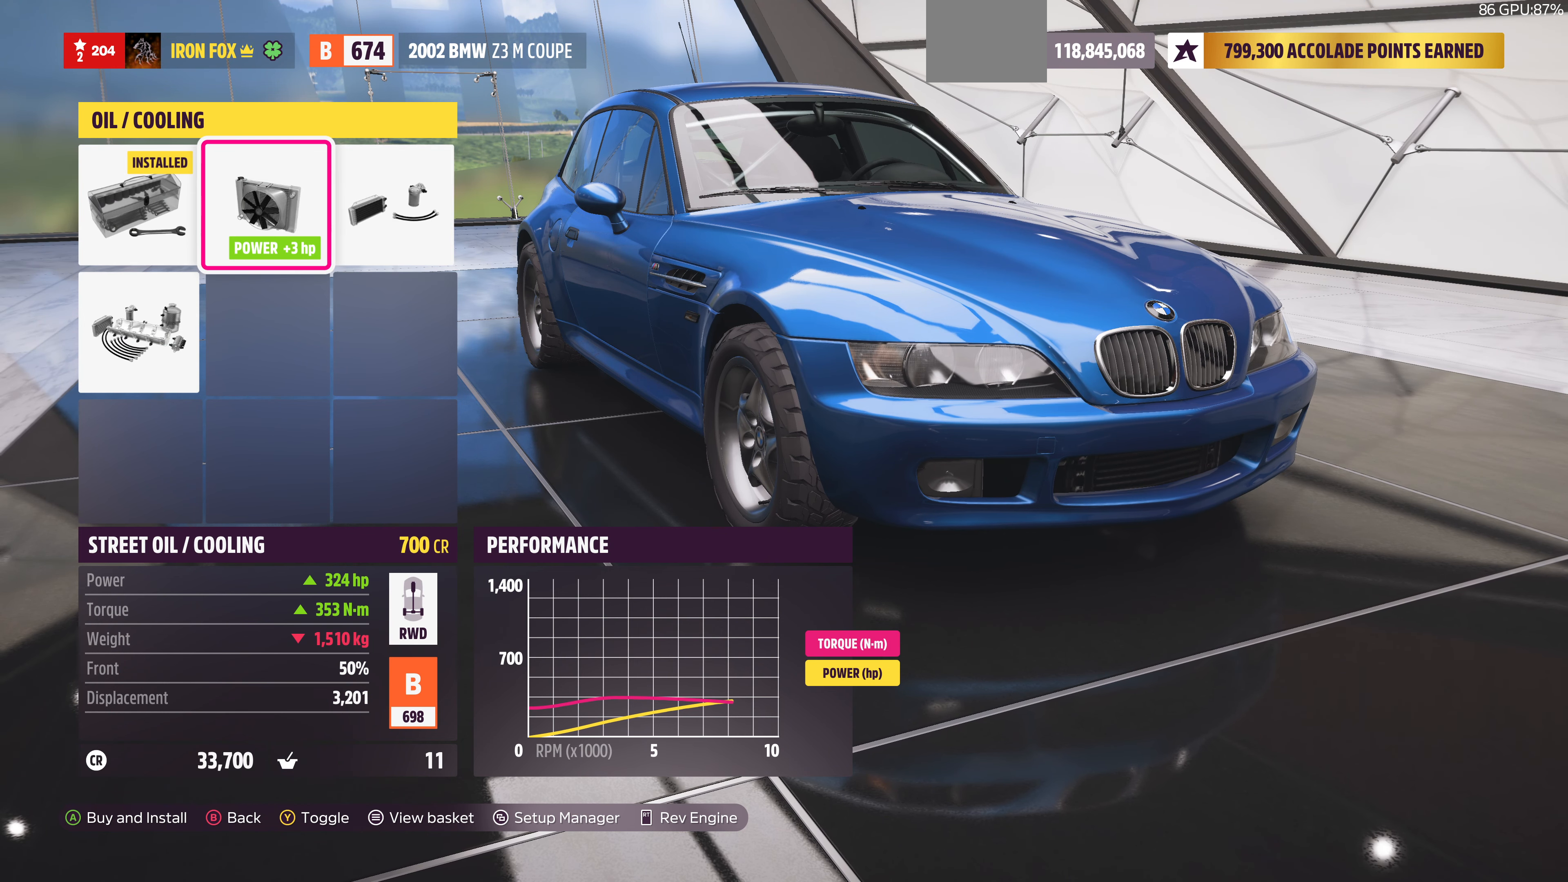
{"buttons": [], "left_stick": "center", "right_stick": "center", "events": [[133, "DPAD_RIGHT", "down"], [233, "DPAD_RIGHT", "up"]]}
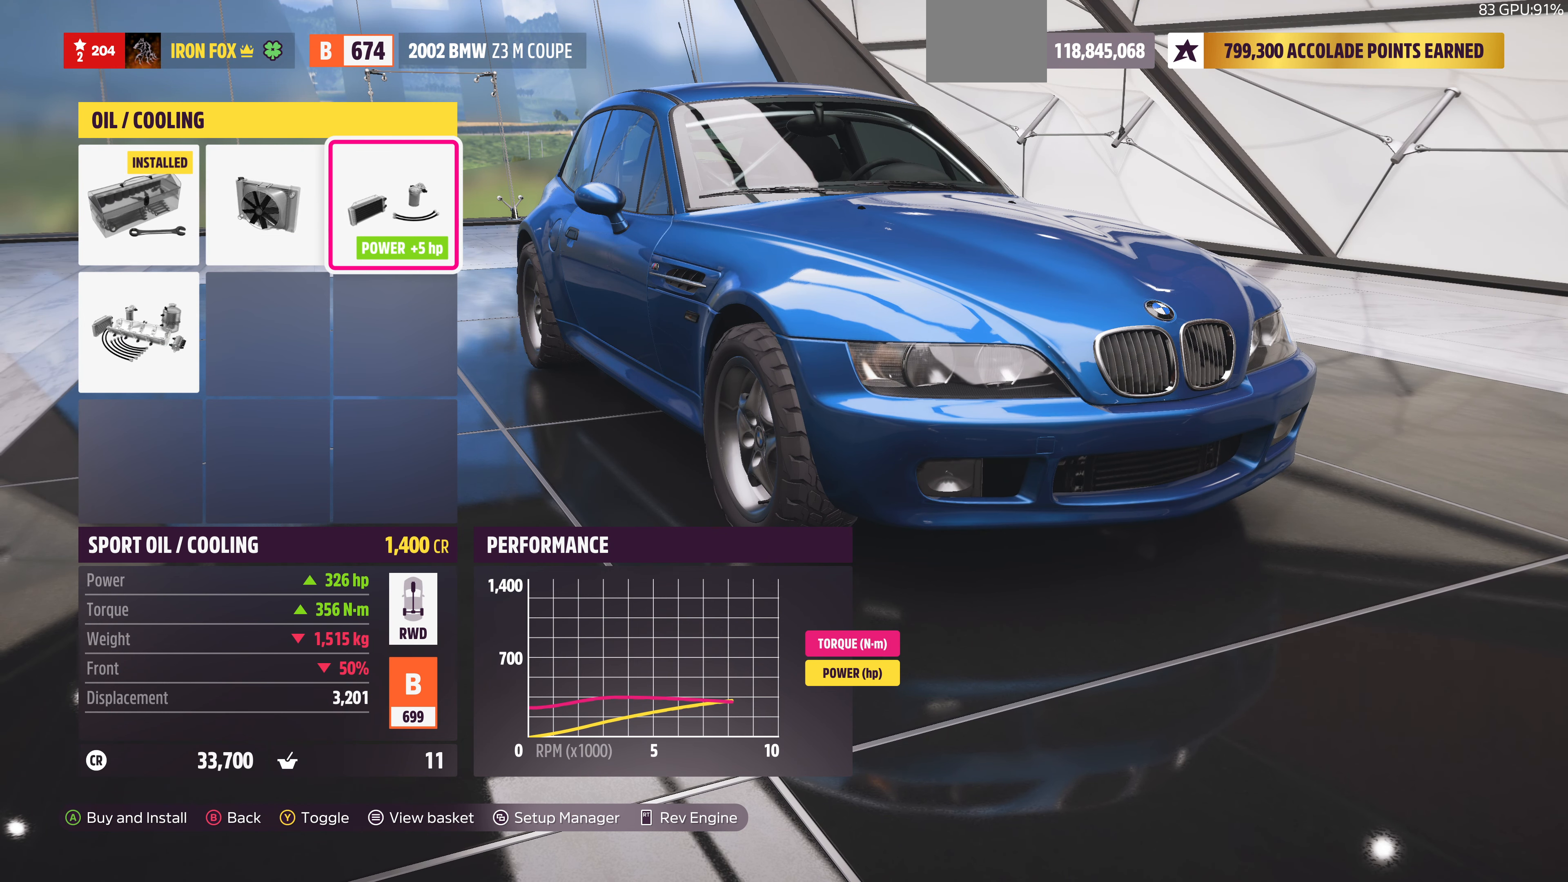
{"buttons": [], "left_stick": "center", "right_stick": "center", "events": [[33, "DPAD_LEFT", "down"], [133, "DPAD_LEFT", "up"], [233, "DPAD_LEFT", "down"], [333, "DPAD_LEFT", "up"]]}
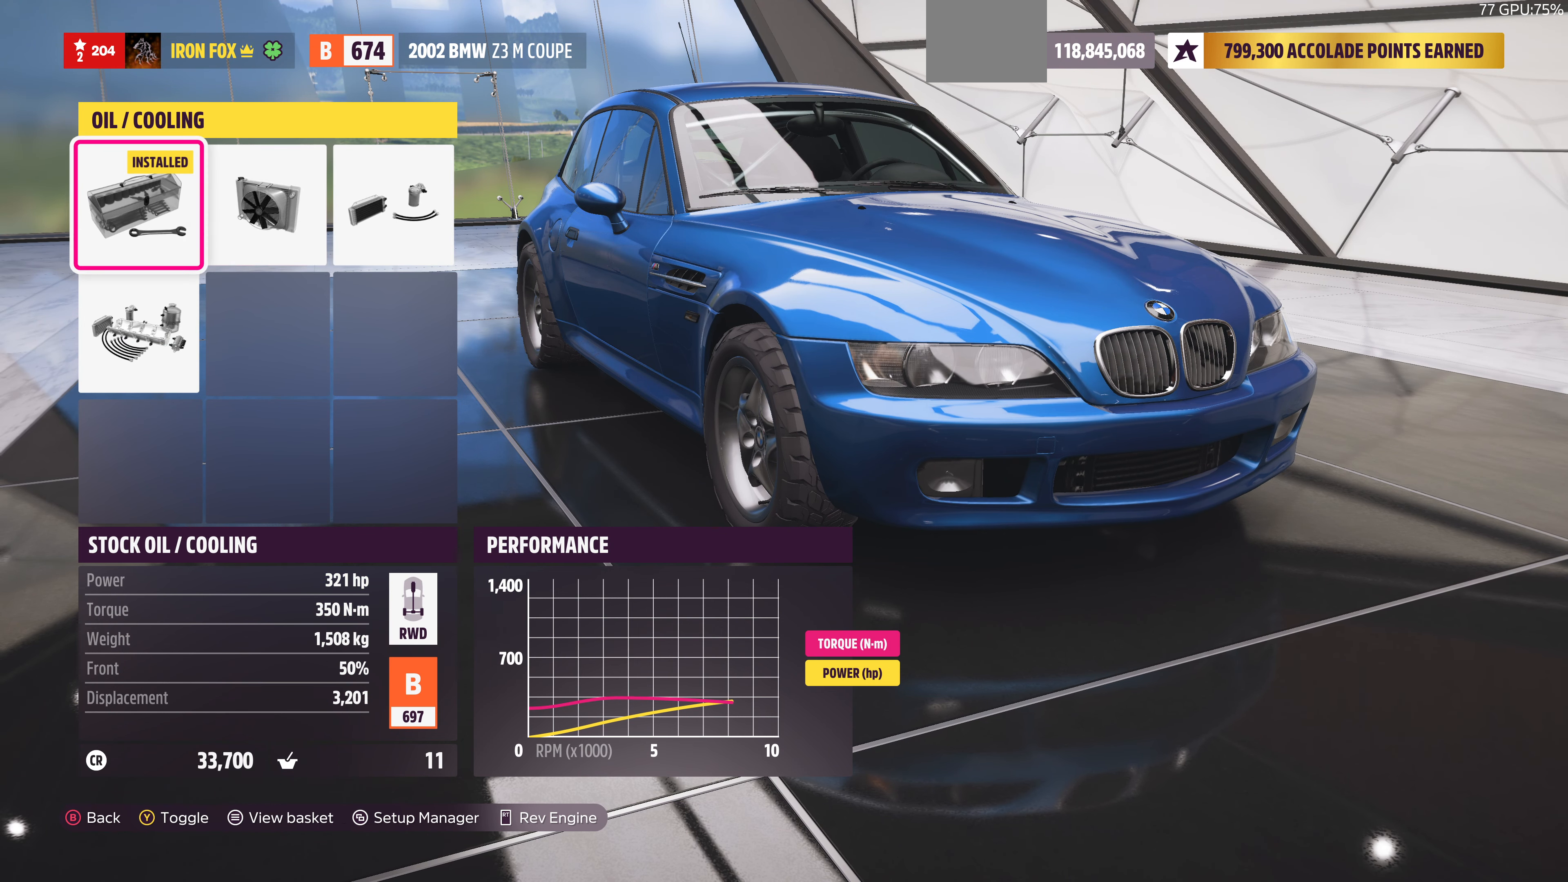
{"buttons": [], "left_stick": "center", "right_stick": "center", "events": [[33, "DPAD_RIGHT", "down"], [133, "DPAD_RIGHT", "up"]]}
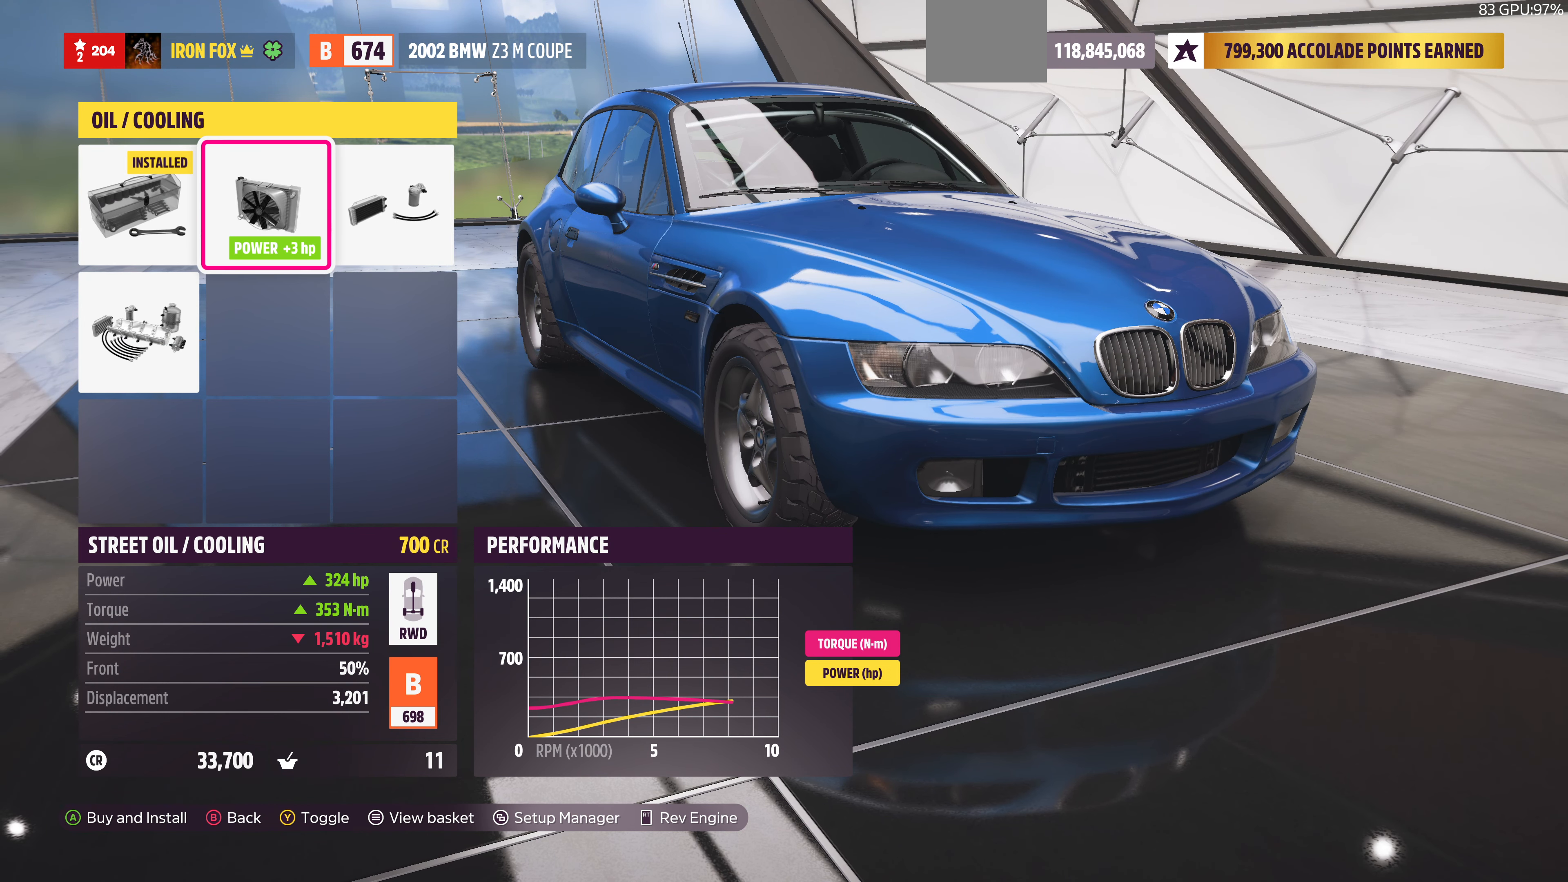
{"buttons": [], "left_stick": "center", "right_stick": "center", "events": [[400, "DPAD_RIGHT", "down"], [500, "DPAD_RIGHT", "up"]]}
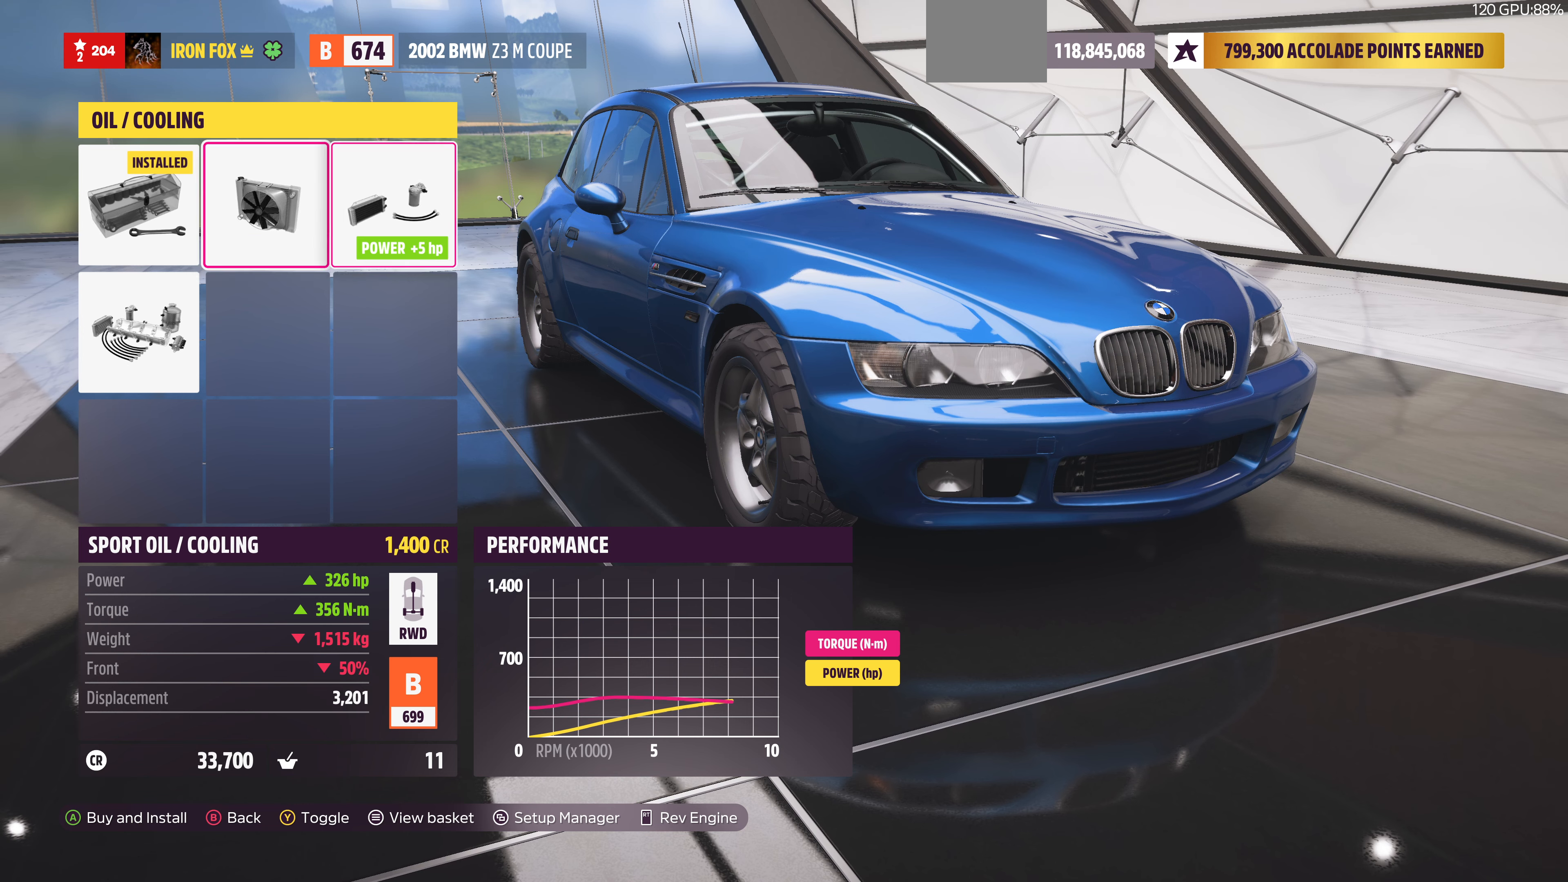
{"buttons": [], "left_stick": "center", "right_stick": "center", "events": [[266, "DPAD_LEFT", "down"], [400, "DPAD_LEFT", "up"]]}
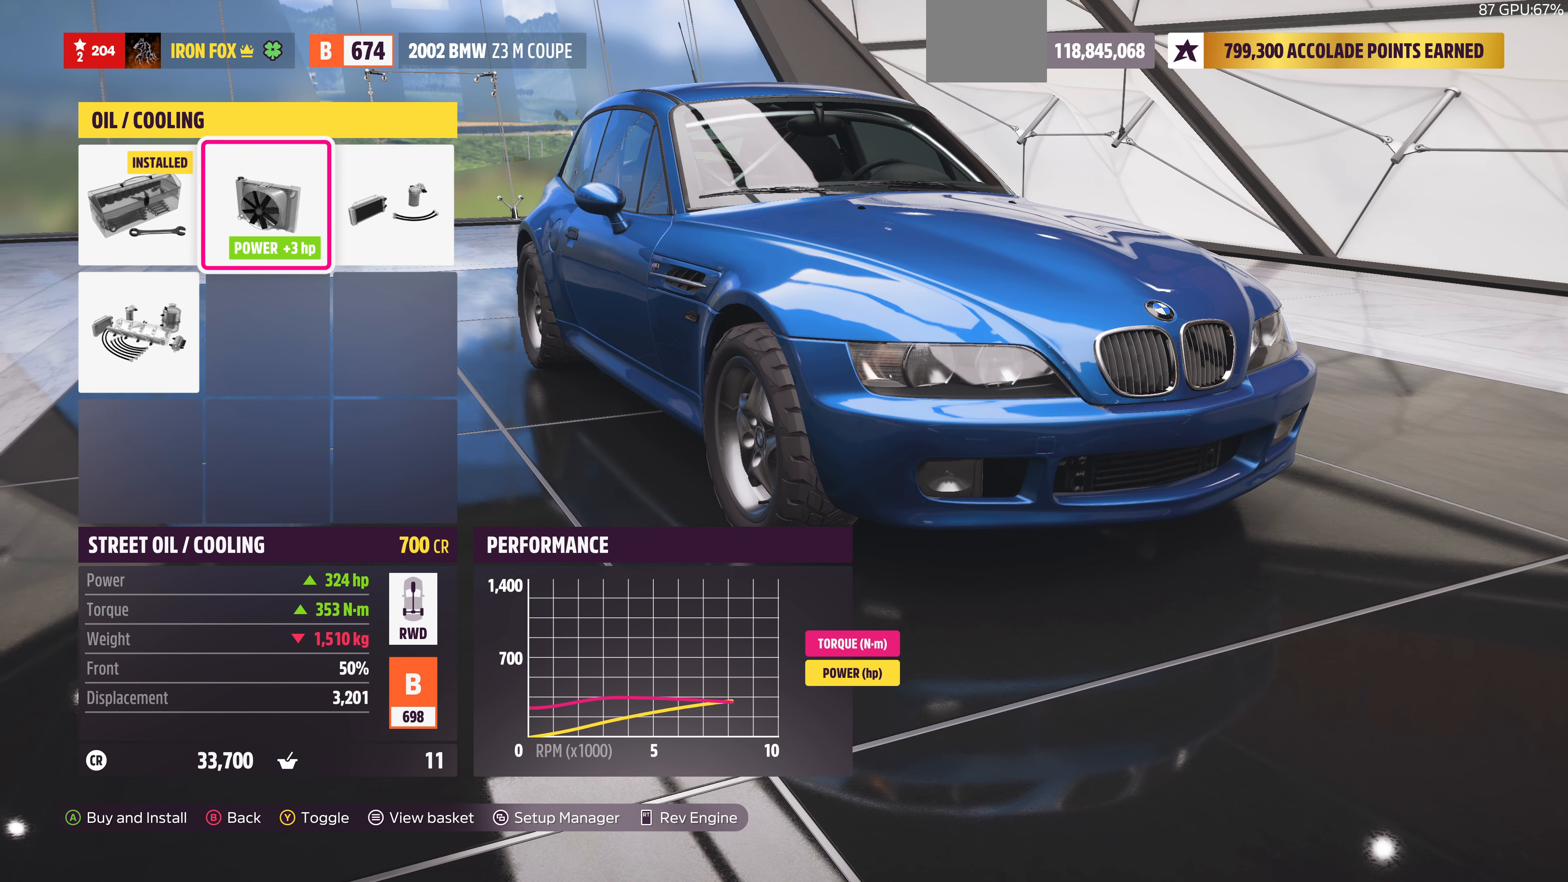
{"buttons": ["DPAD_DOWN"], "left_stick": "center", "right_stick": "center", "events": [[133, "DPAD_RIGHT", "down"], [233, "DPAD_RIGHT", "up"], [466, "DPAD_DOWN", "down"]]}
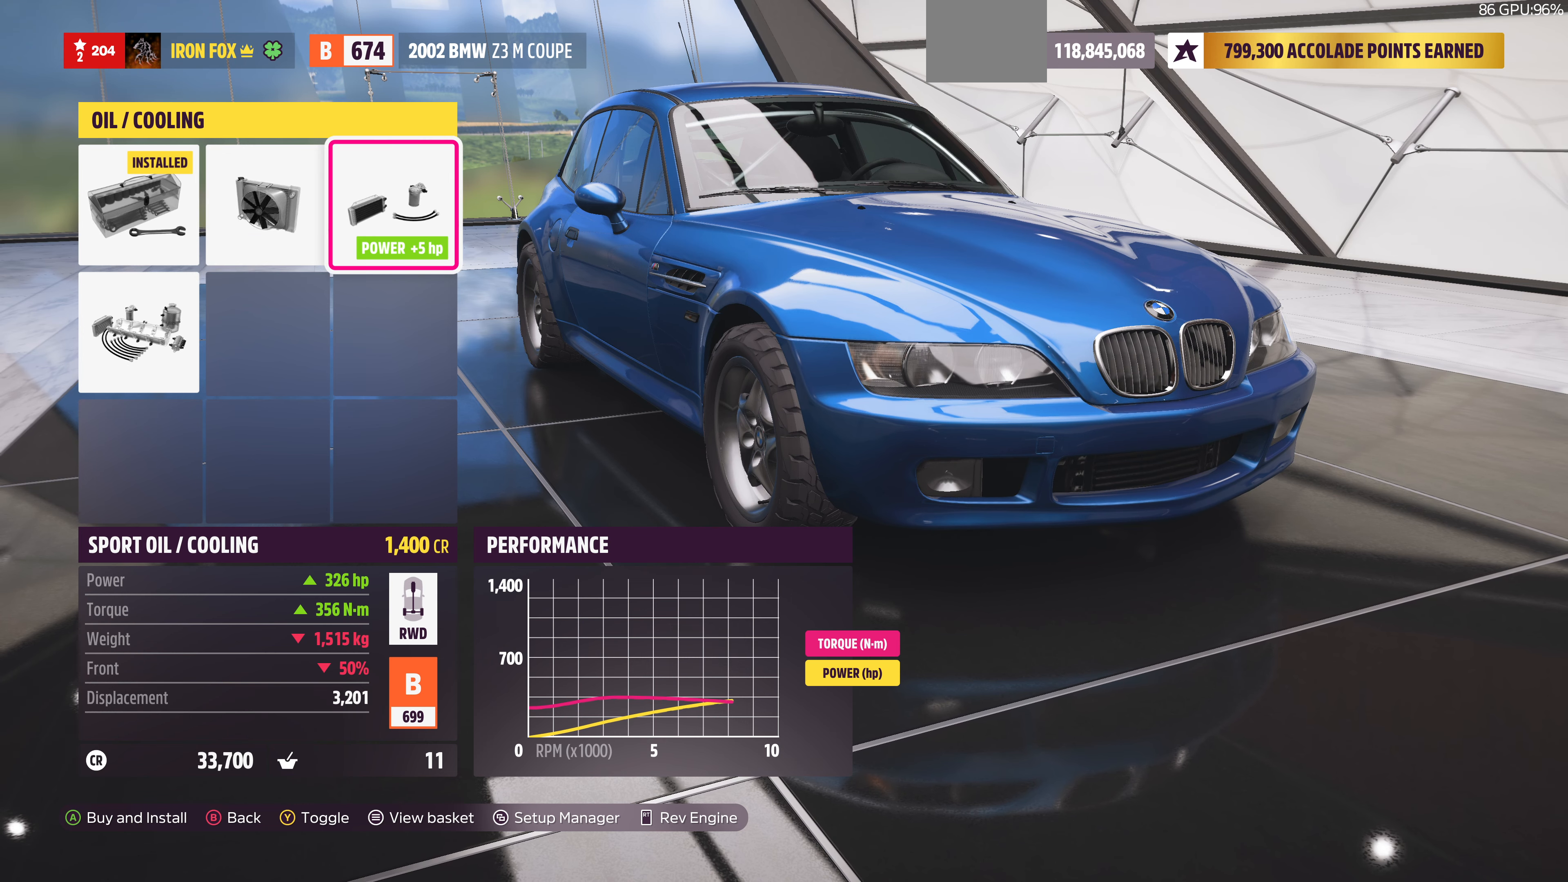
{"buttons": [], "left_stick": "center", "right_stick": "center", "events": [[66, "DPAD_DOWN", "up"]]}
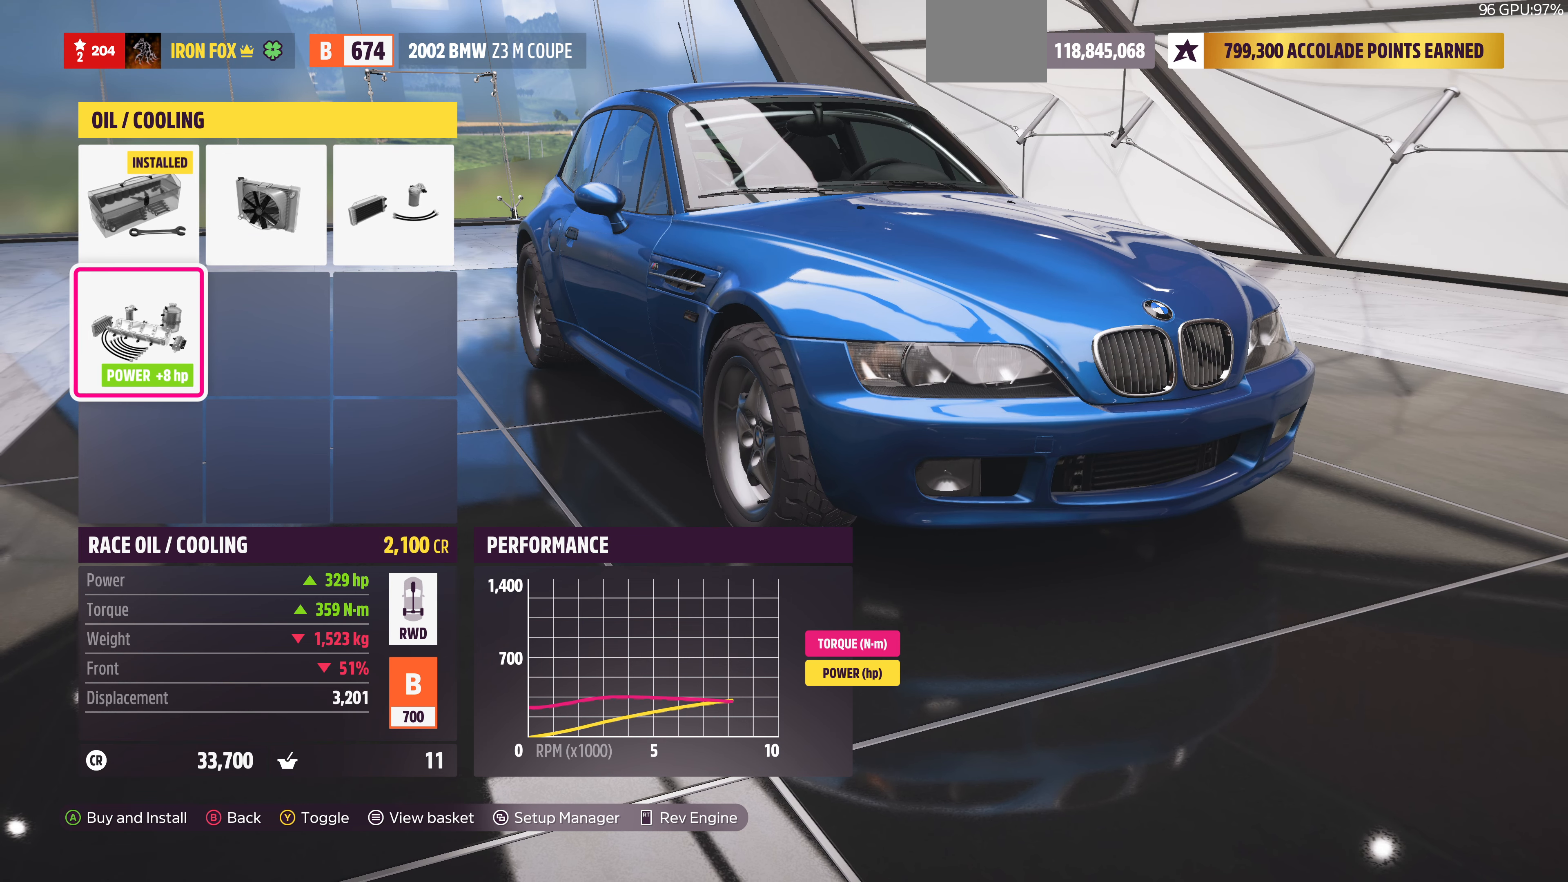
{"buttons": ["DPAD_DOWN"], "left_stick": "center", "right_stick": "center", "events": [[66, "DPAD_RIGHT", "down"], [200, "DPAD_RIGHT", "up"], [433, "DPAD_DOWN", "down"]]}
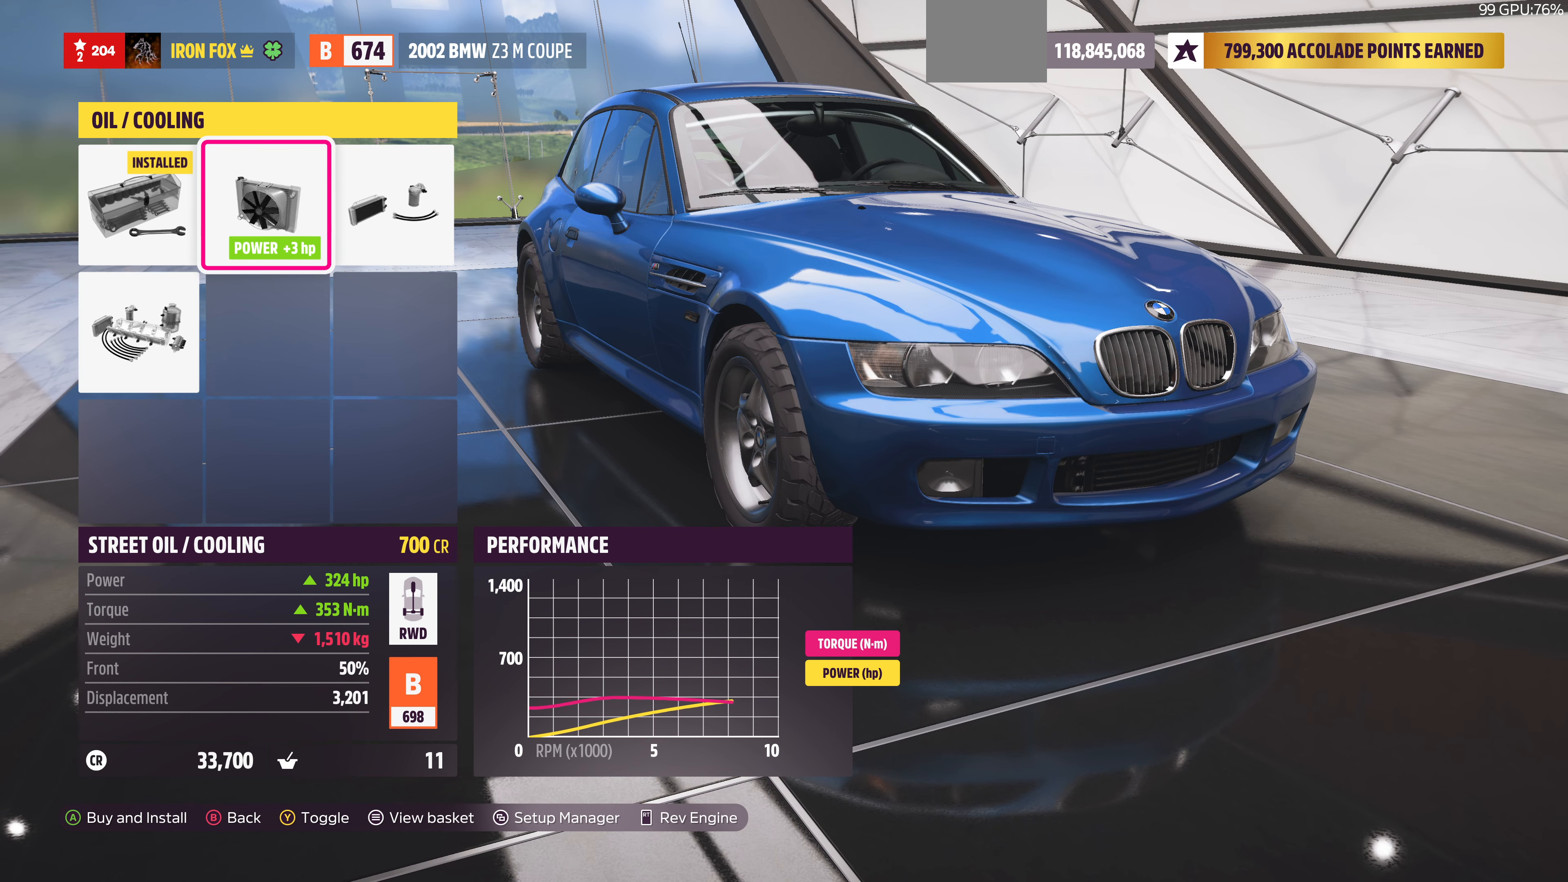
{"buttons": [], "left_stick": "center", "right_stick": "center", "events": [[33, "DPAD_DOWN", "up"], [366, "DPAD_RIGHT", "down"], [500, "DPAD_RIGHT", "up"]]}
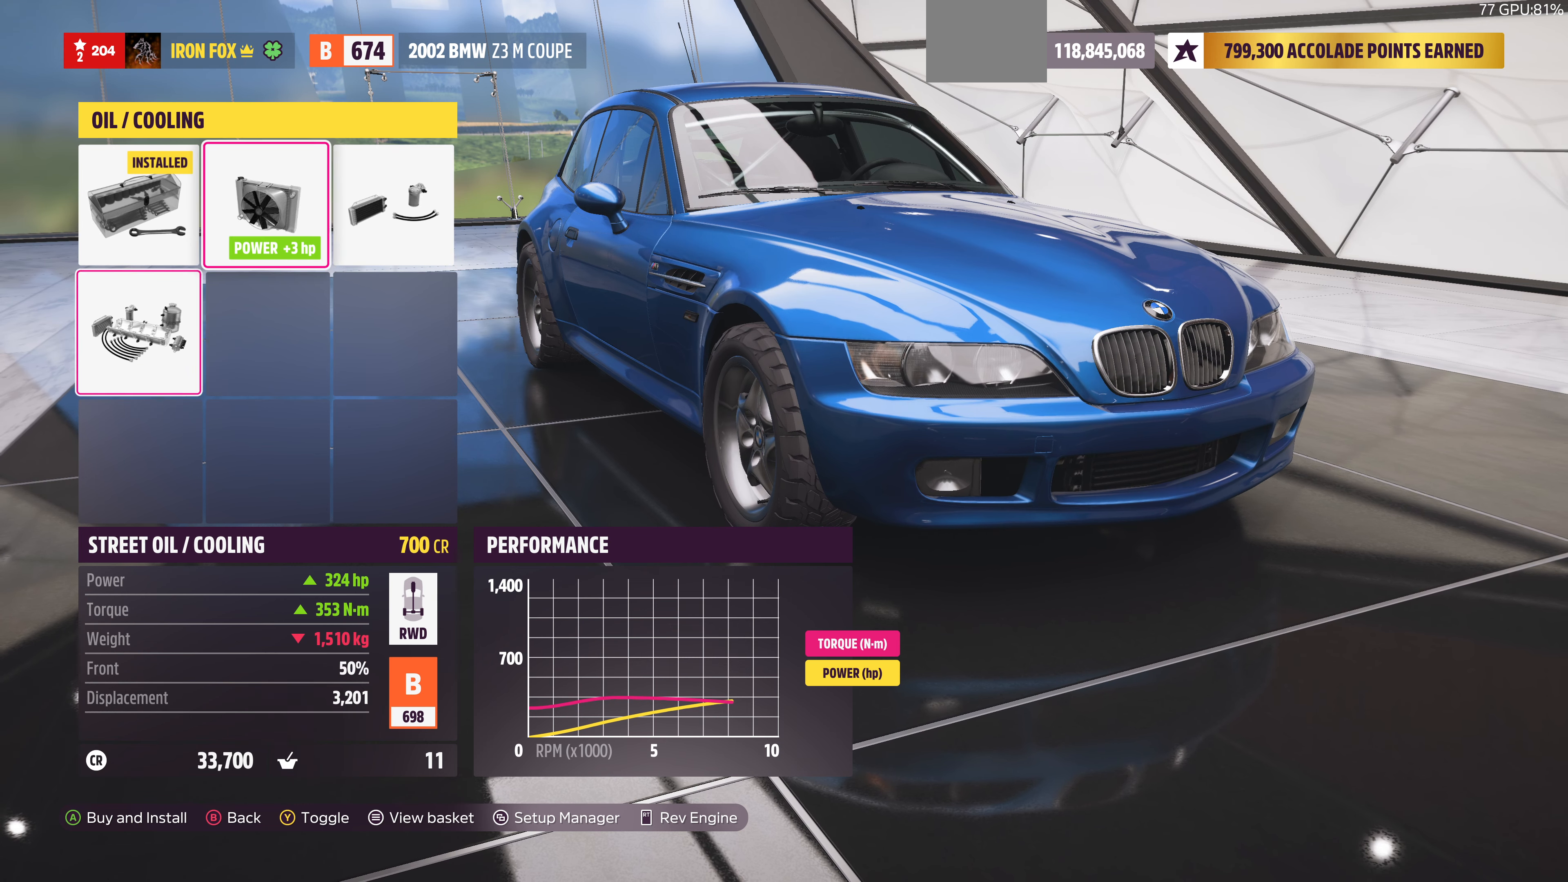
{"buttons": ["DPAD_RIGHT"], "left_stick": "center", "right_stick": "center", "events": [[433, "DPAD_RIGHT", "down"]]}
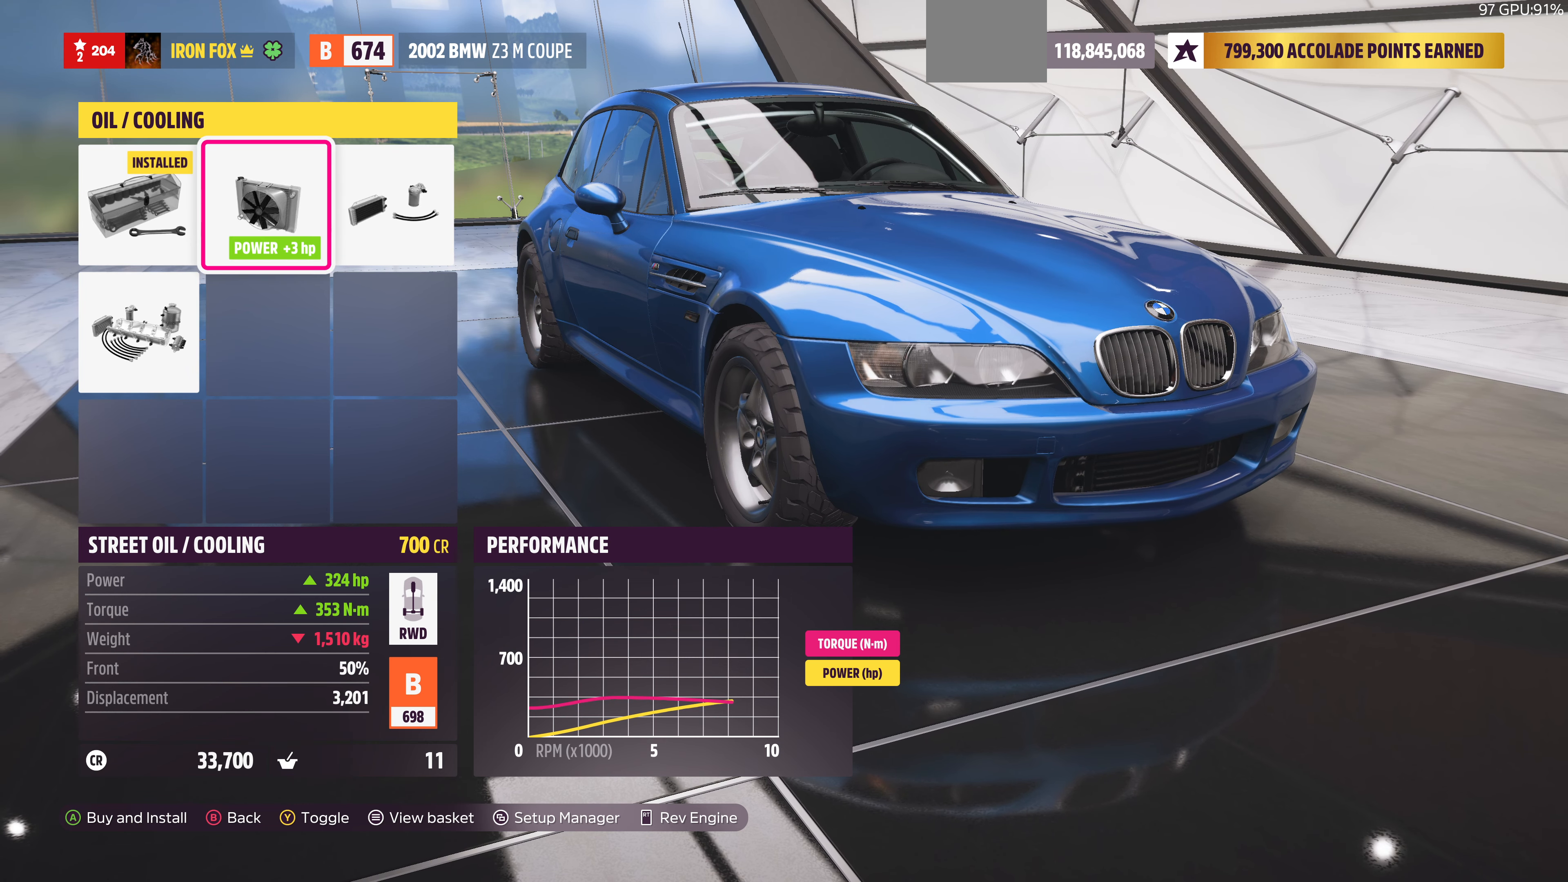
{"buttons": [], "left_stick": "center", "right_stick": "center", "events": [[66, "DPAD_RIGHT", "up"]]}
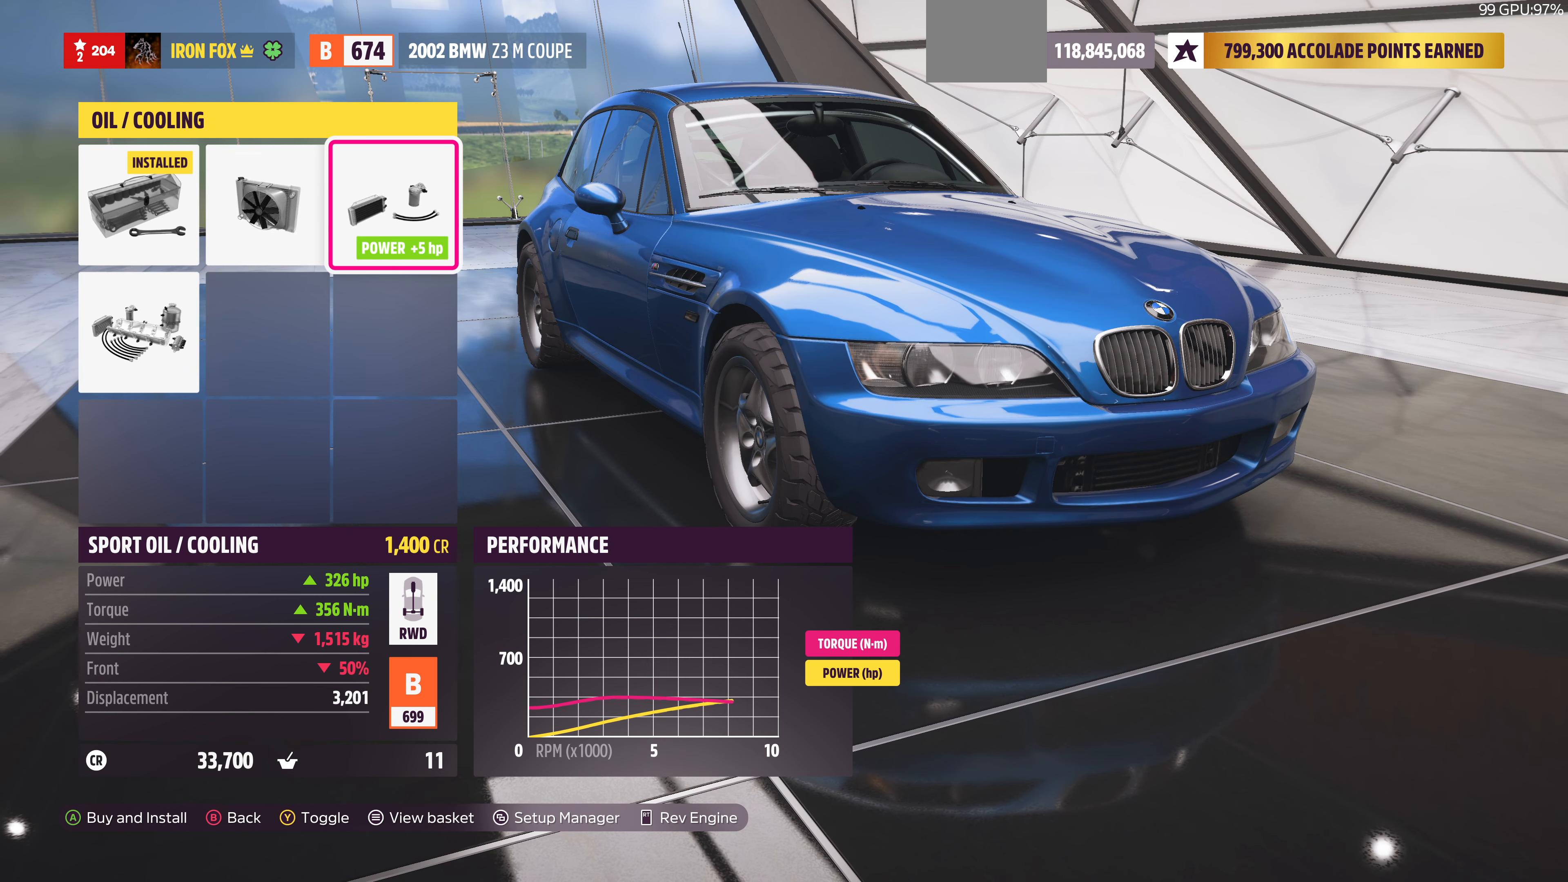
{"buttons": [], "left_stick": "center", "right_stick": "center", "events": [[300, "DPAD_DOWN", "down"], [400, "DPAD_DOWN", "up"]]}
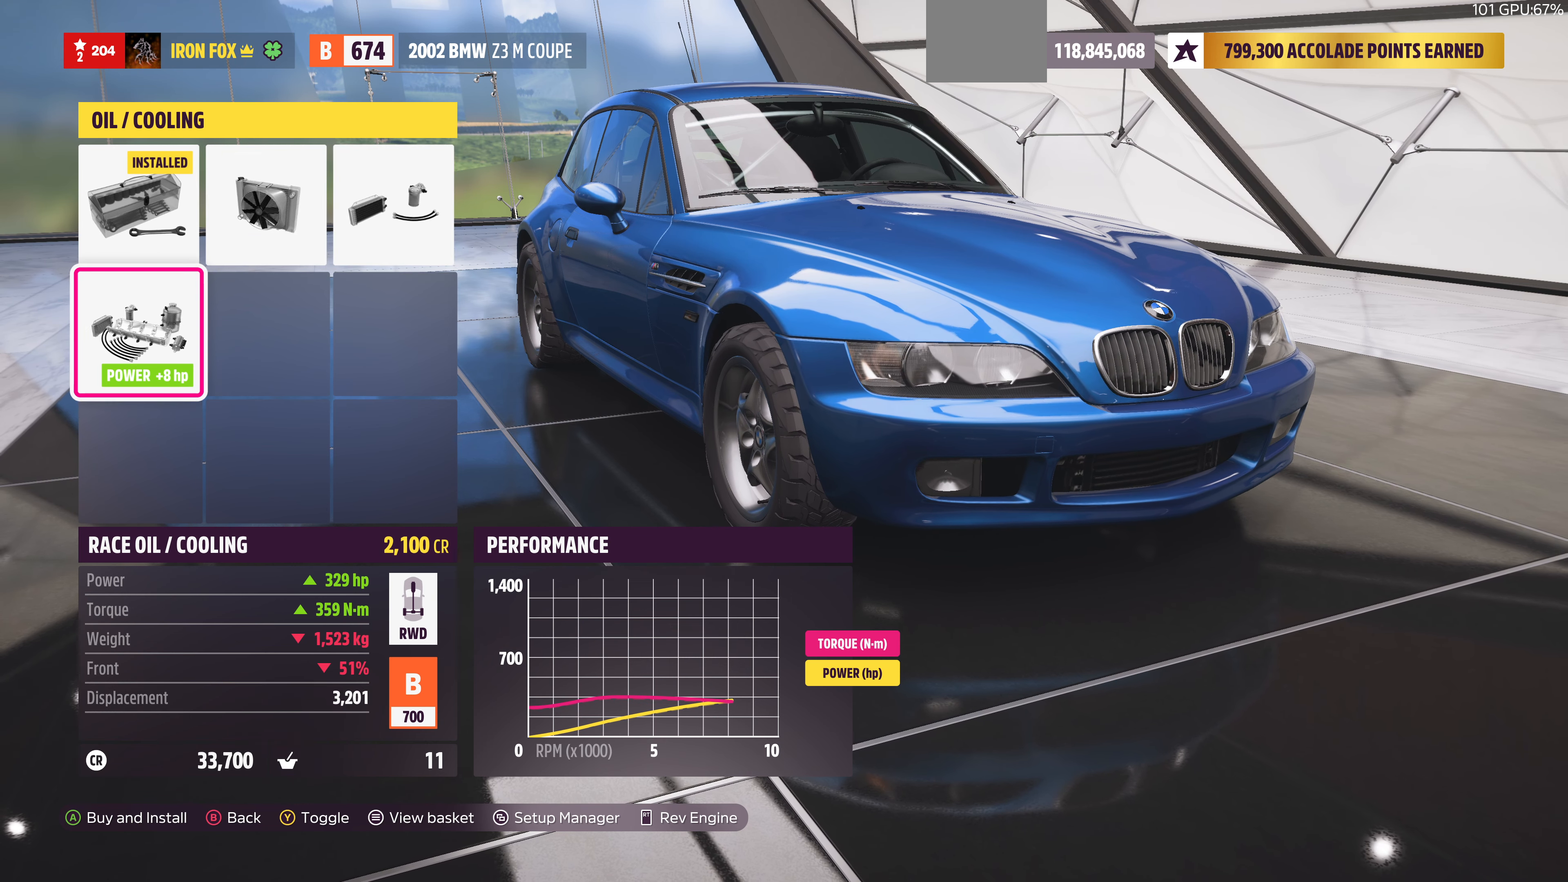
{"buttons": ["DPAD_RIGHT"], "left_stick": "center", "right_stick": "center", "events": [[200, "DPAD_RIGHT", "down"], [333, "DPAD_RIGHT", "up"], [433, "DPAD_RIGHT", "down"]]}
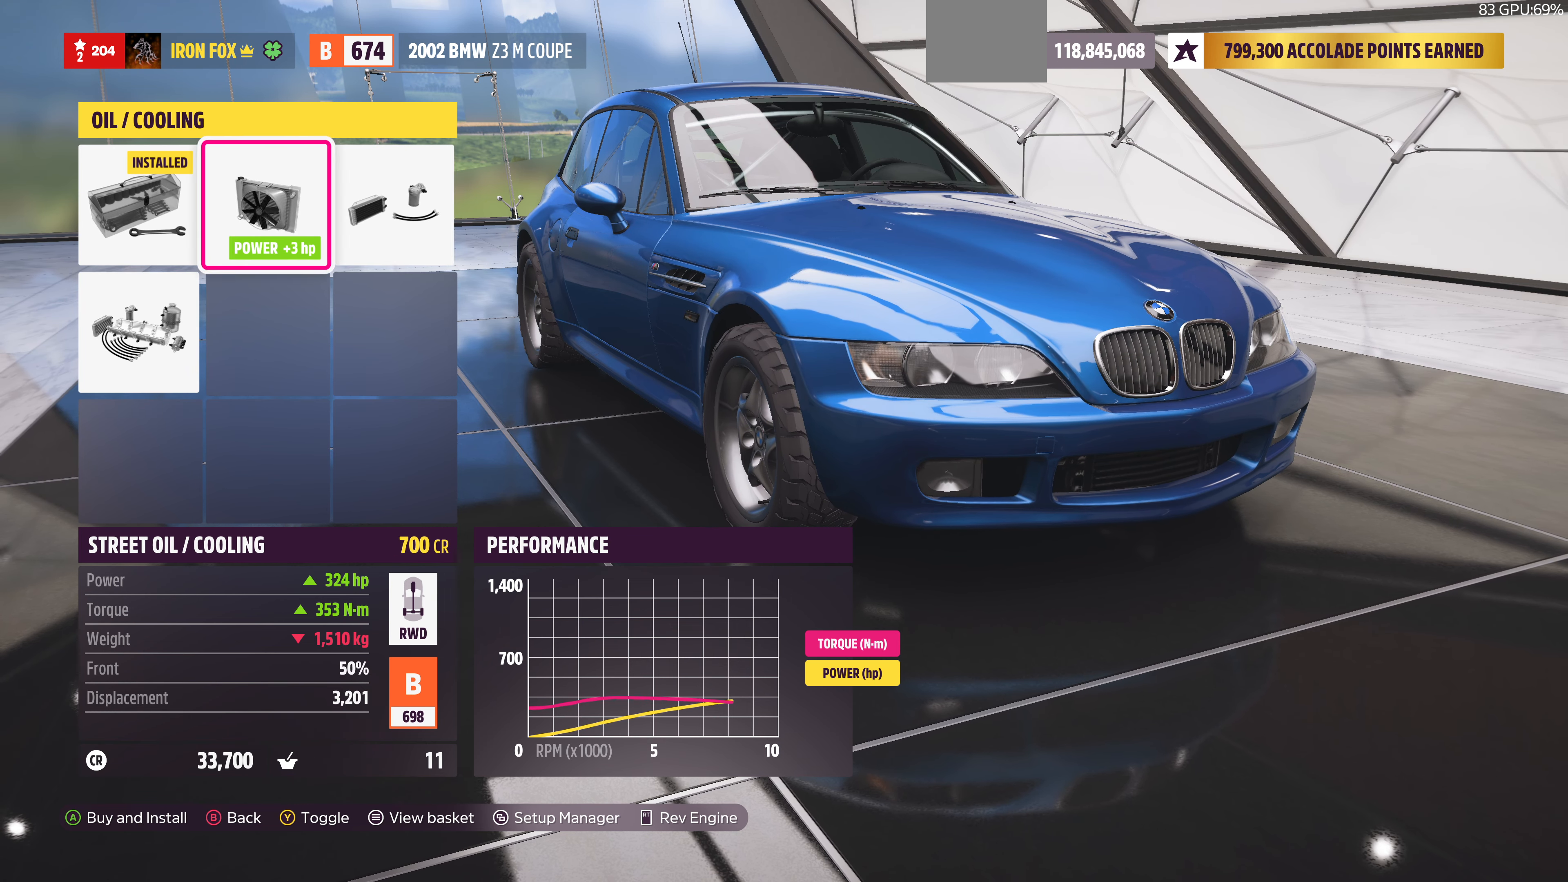
{"buttons": [], "left_stick": "center", "right_stick": "center", "events": [[66, "DPAD_RIGHT", "up"], [333, "DPAD_DOWN", "down"], [433, "DPAD_DOWN", "up"]]}
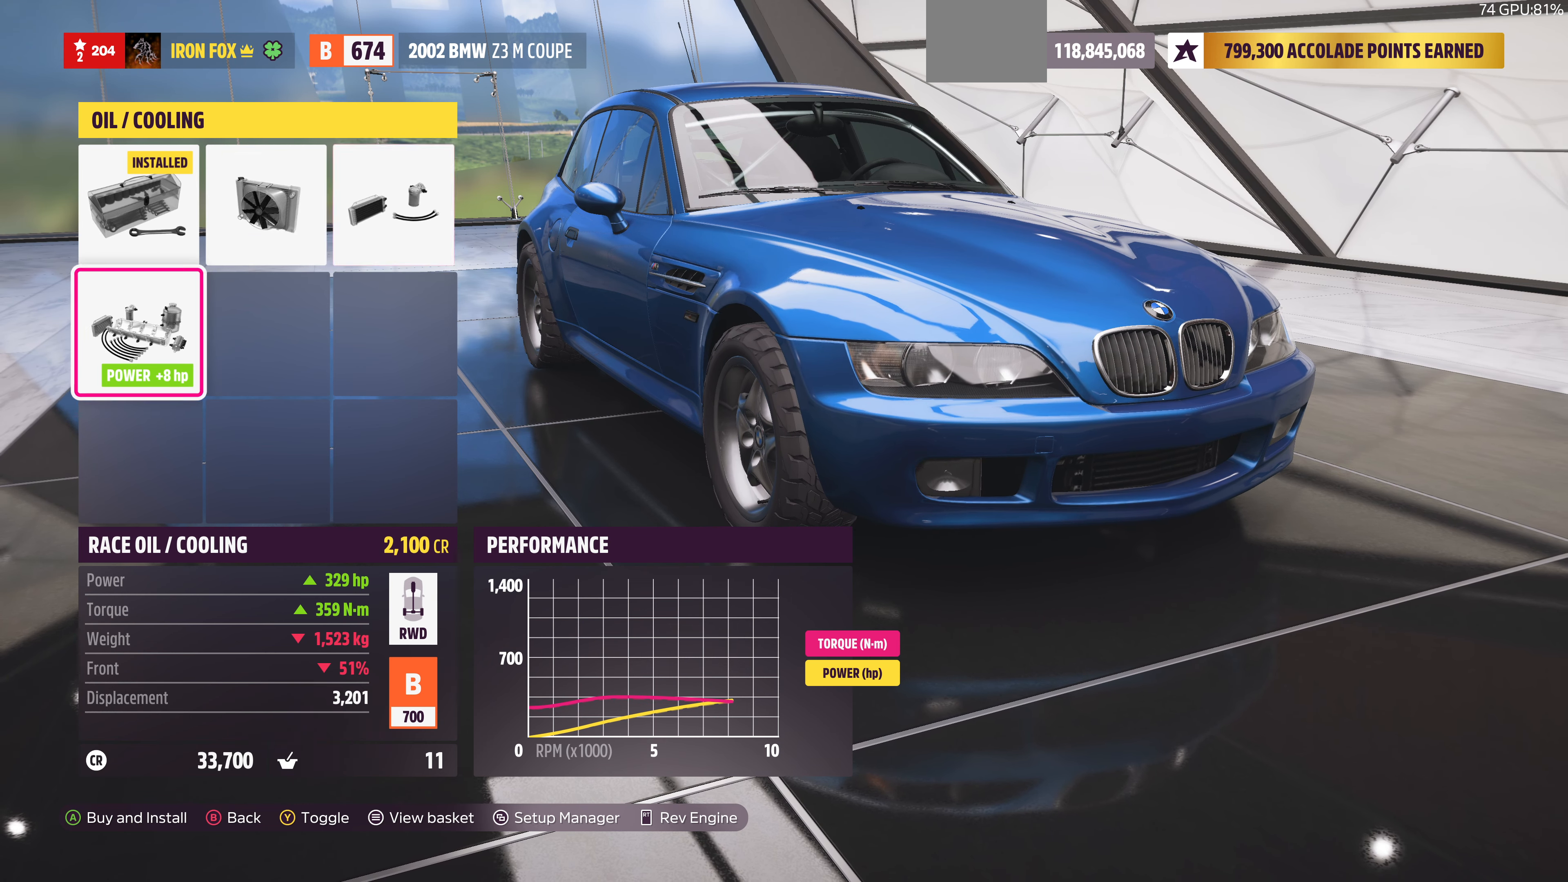
{"buttons": [], "left_stick": "center", "right_stick": "center", "events": [[367, "DPAD_RIGHT", "down"], [467, "DPAD_RIGHT", "up"]]}
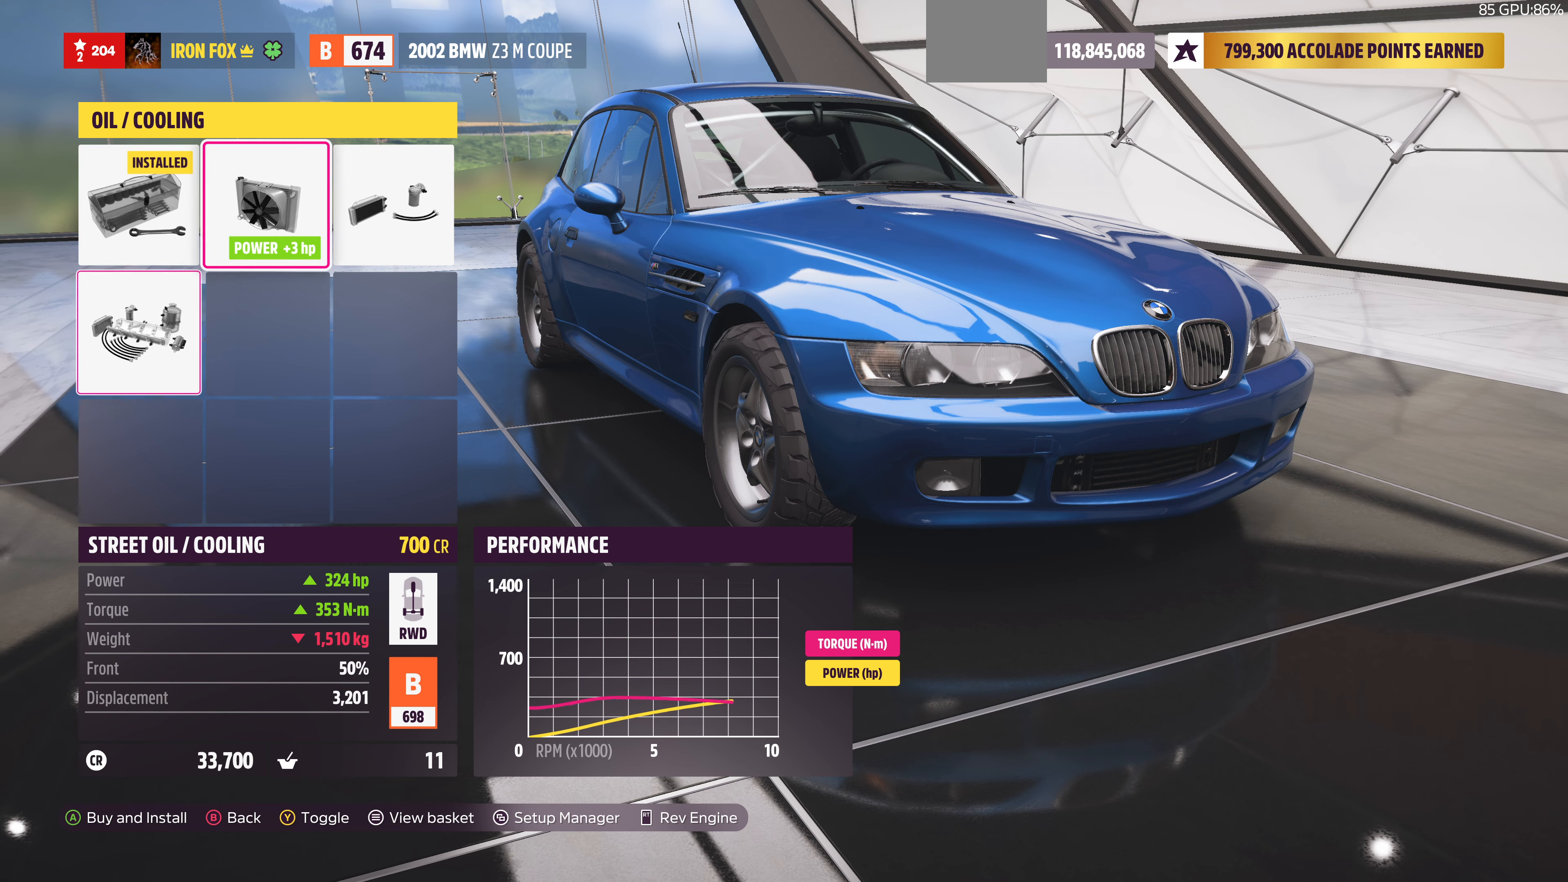
{"buttons": [], "left_stick": "center", "right_stick": "center", "events": [[100, "DPAD_RIGHT", "down"], [200, "DPAD_RIGHT", "up"]]}
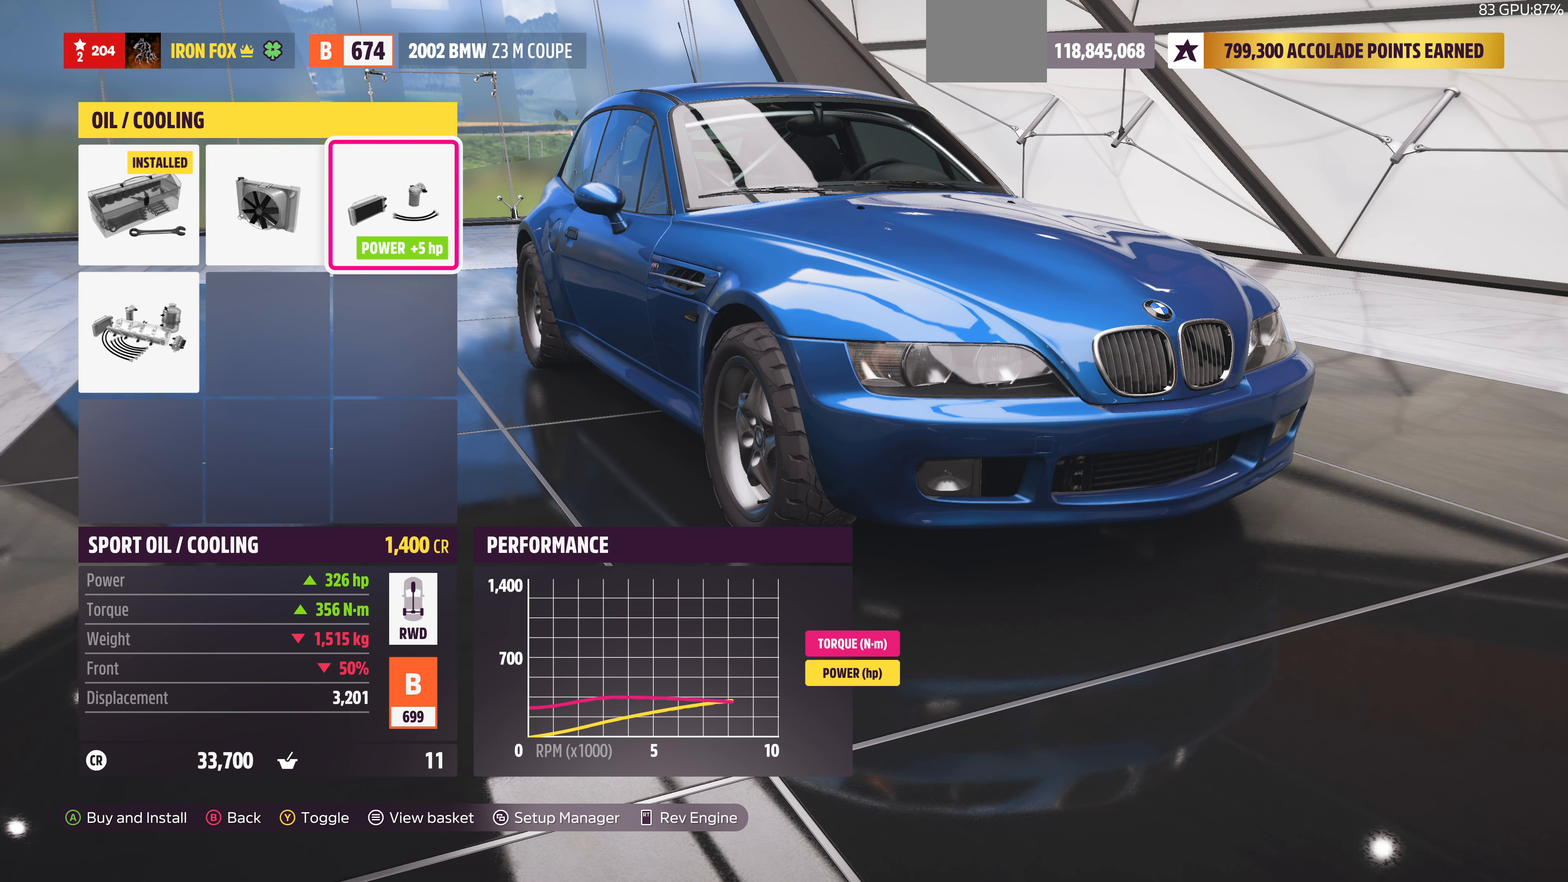
{"buttons": [], "left_stick": "center", "right_stick": "center", "events": [[200, "DPAD_DOWN", "down"], [300, "DPAD_DOWN", "up"]]}